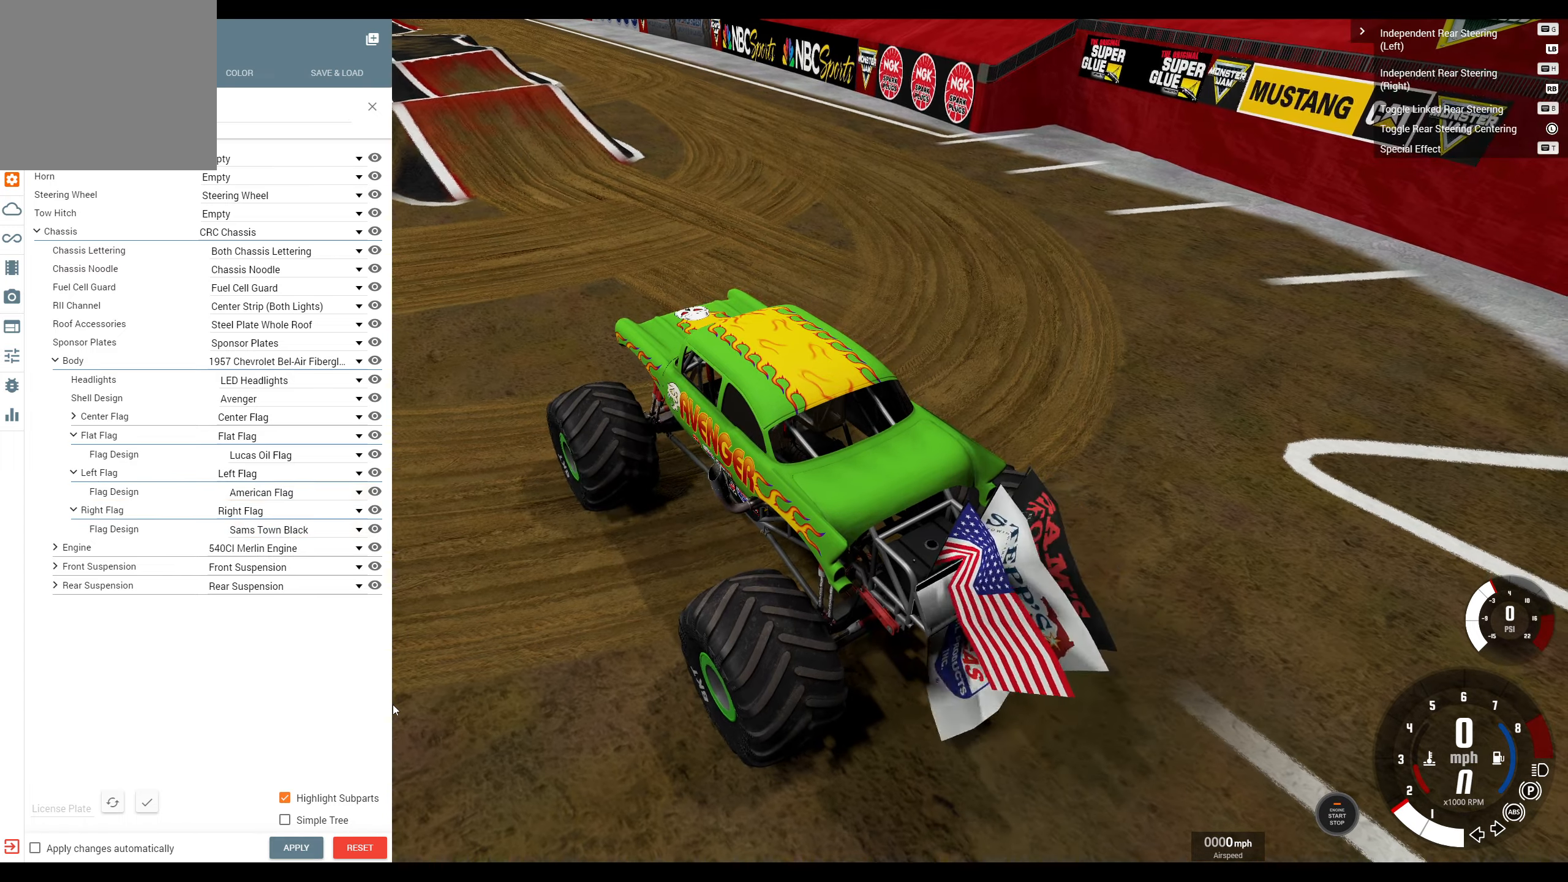
Gameplay with a controller (Xbox layout); each line is a JSON object with the inputs held at the frame after it. "events" lists button and stick changes between this image and that frame as [ms after this image, input, new state], when the widget could be followed in between.
{"buttons": [], "left_stick": "center", "right_stick": "center", "events": [[134, "right_stick", "up-left"], [334, "right_stick", "center"]]}
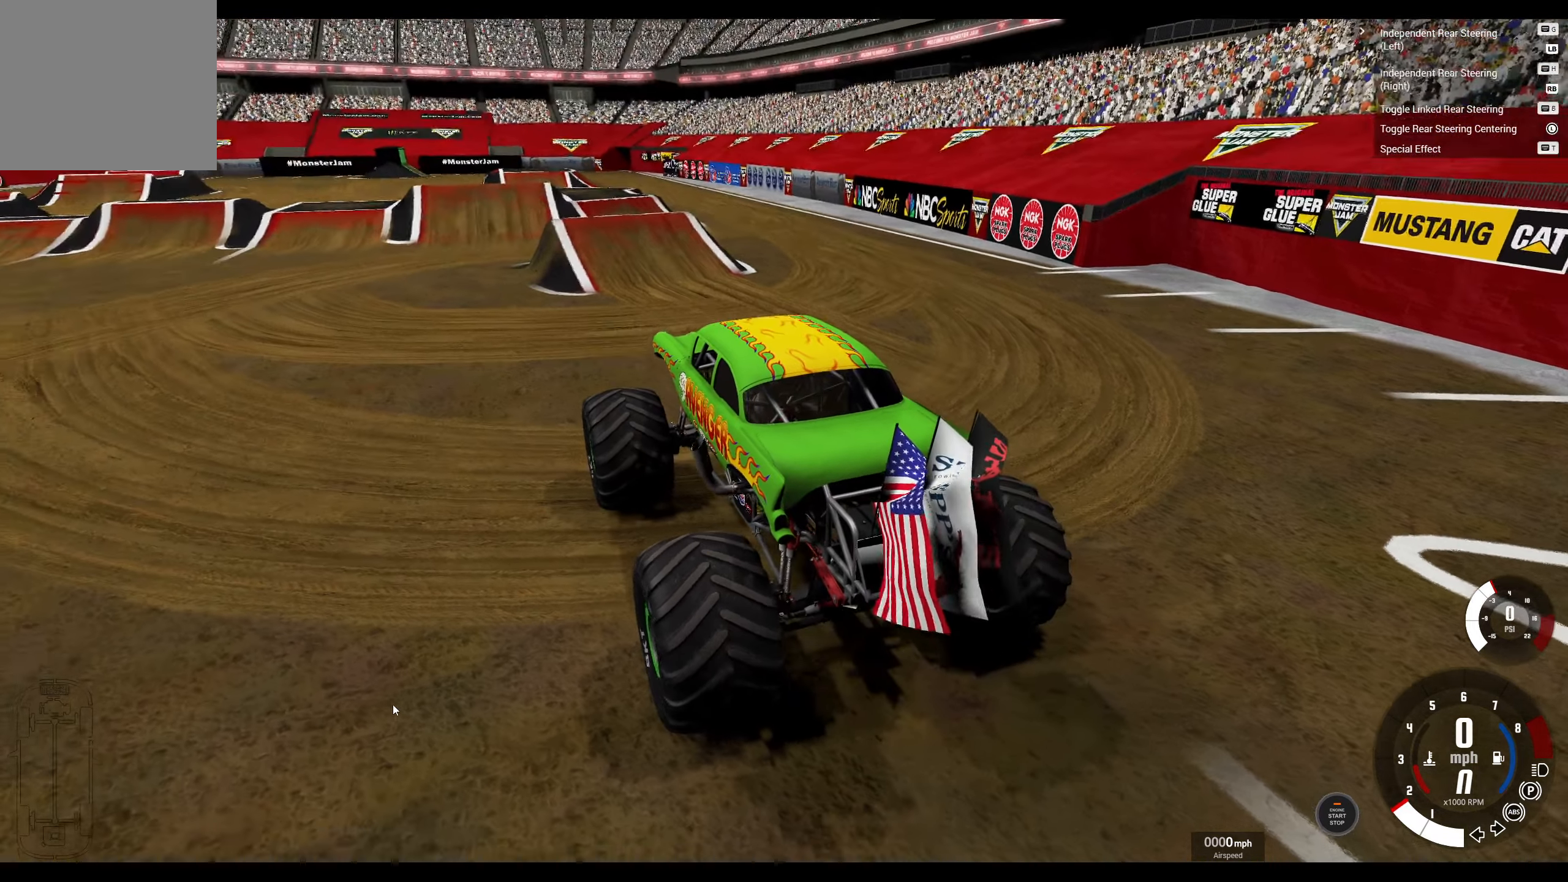
{"buttons": [], "left_stick": "center", "right_stick": "center", "events": []}
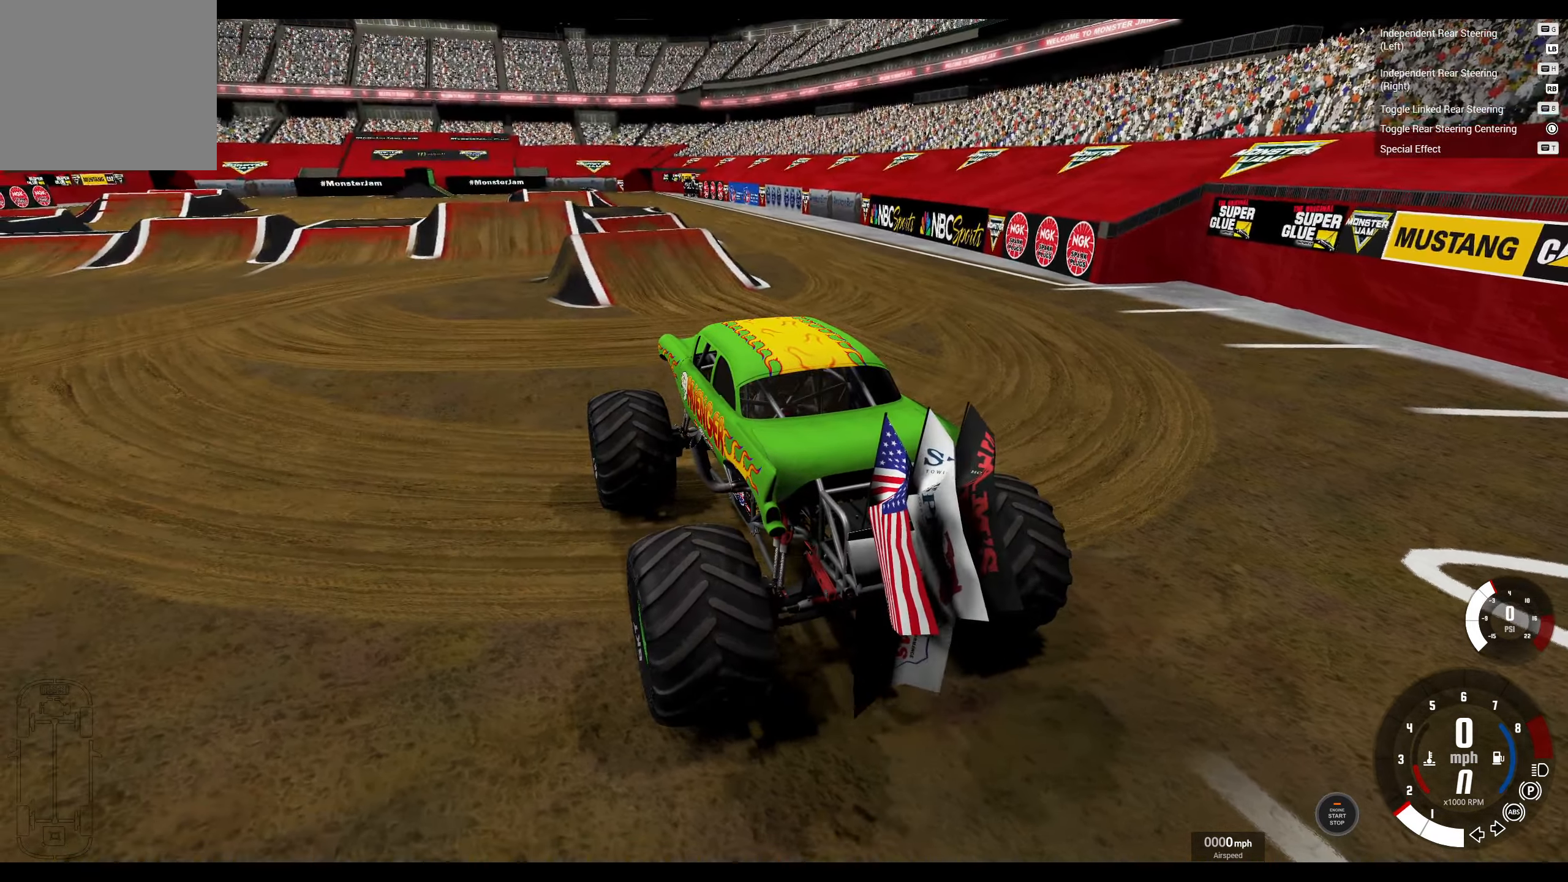
{"buttons": [], "left_stick": "center", "right_stick": "up-left", "events": [[167, "right_stick", "left"], [350, "right_stick", "up-left"]]}
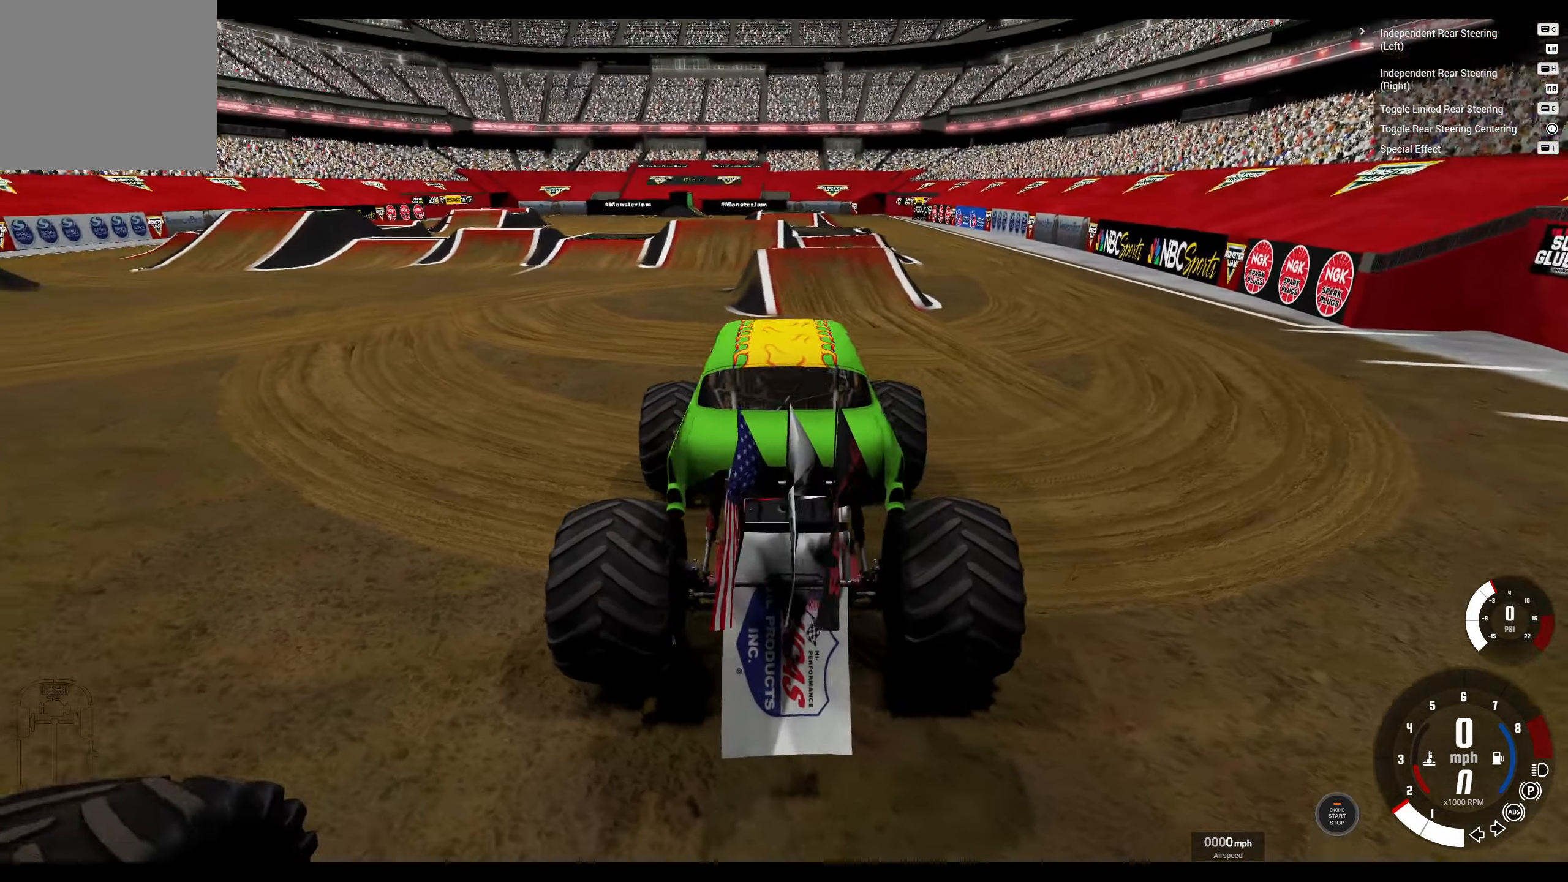
{"buttons": [], "left_stick": "center", "right_stick": "center", "events": [[34, "right_stick", "center"], [284, "right_stick", "left"], [500, "right_stick", "center"]]}
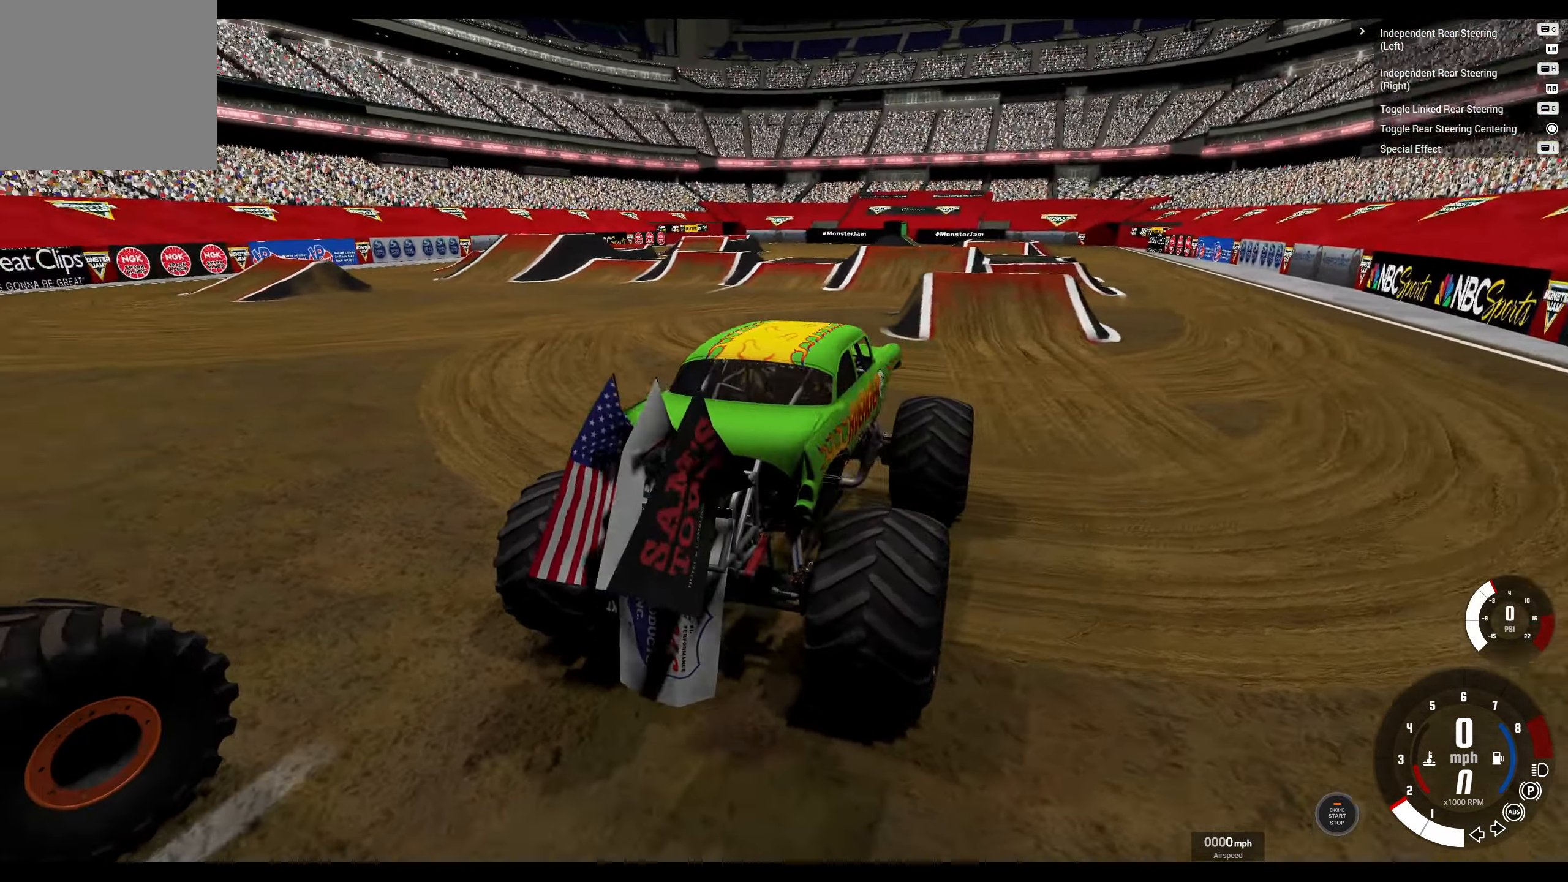
{"buttons": [], "left_stick": "center", "right_stick": "center", "events": []}
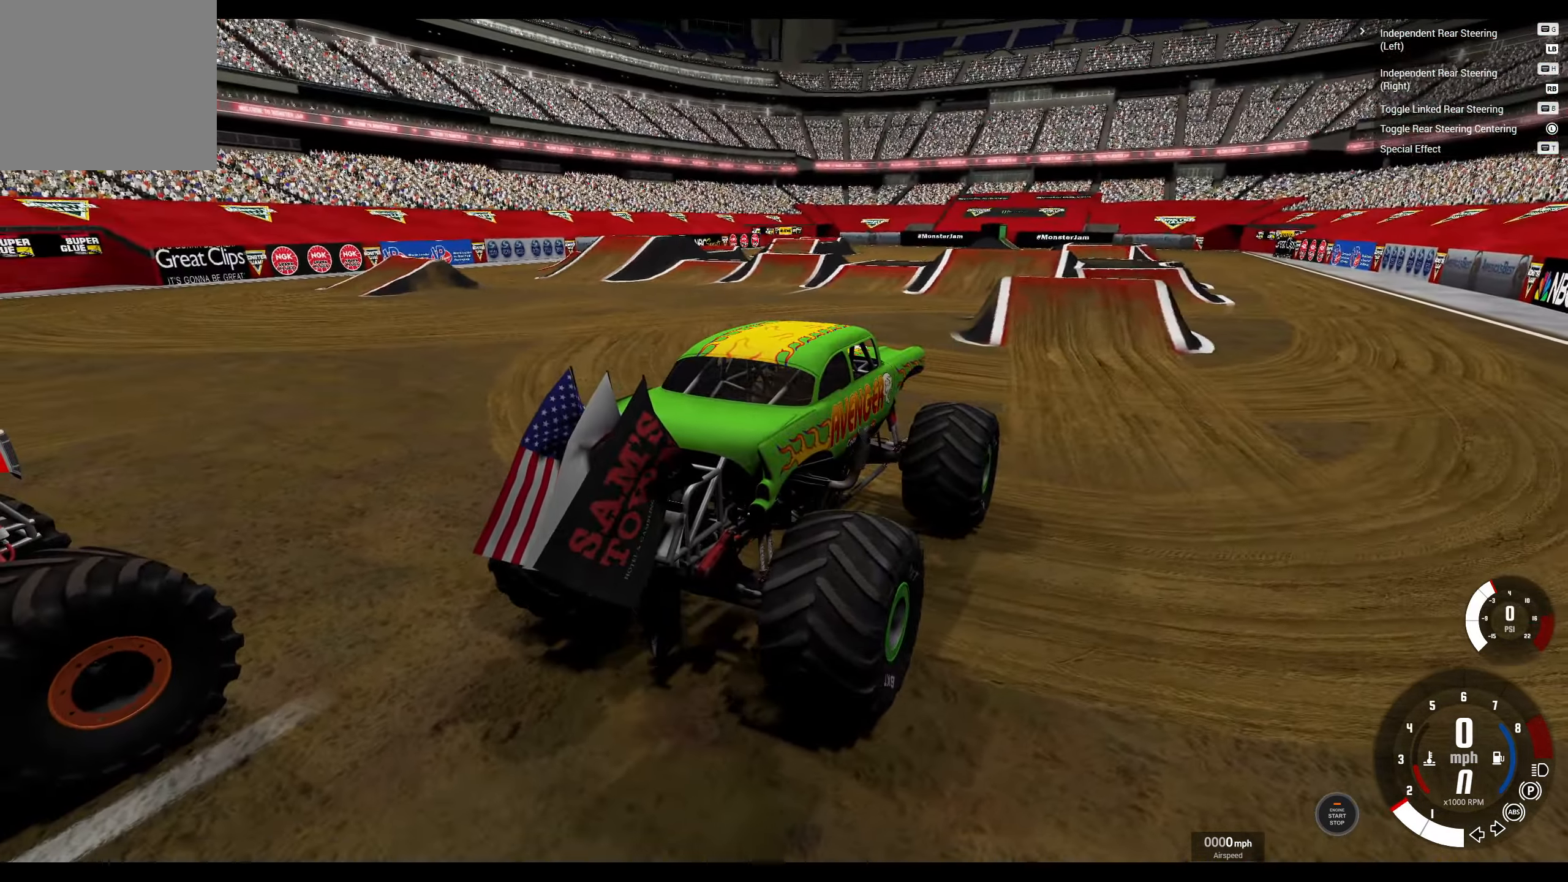
{"buttons": [], "left_stick": "center", "right_stick": "left", "events": [[284, "right_stick", "left"]]}
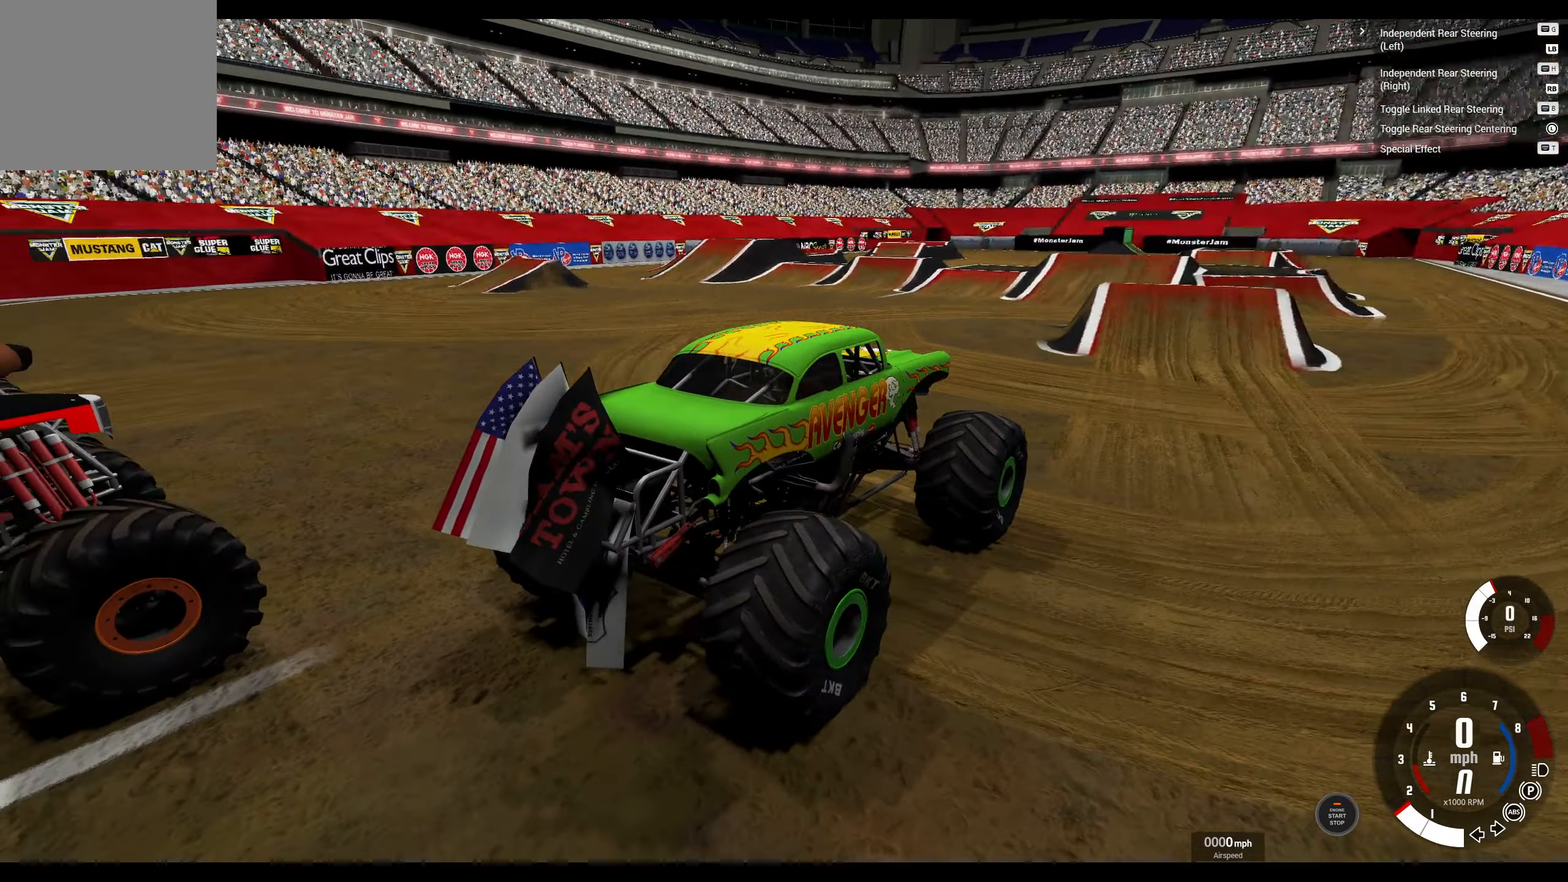
{"buttons": [], "left_stick": "center", "right_stick": "center", "events": [[200, "right_stick", "center"]]}
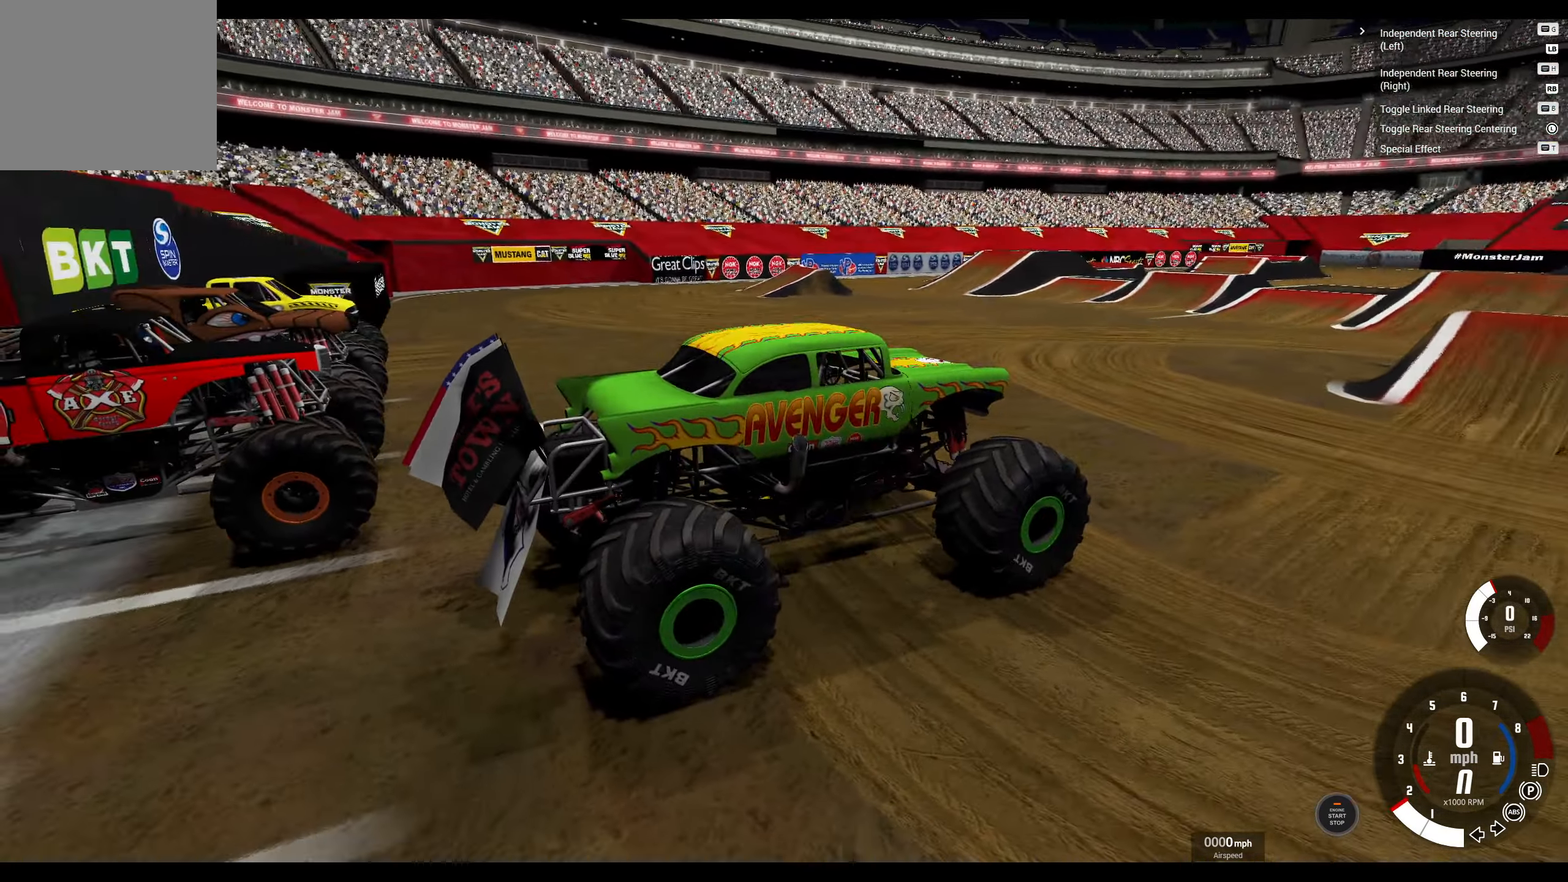
{"buttons": [], "left_stick": "center", "right_stick": "center", "events": [[17, "right_stick", "right"], [284, "right_stick", "center"]]}
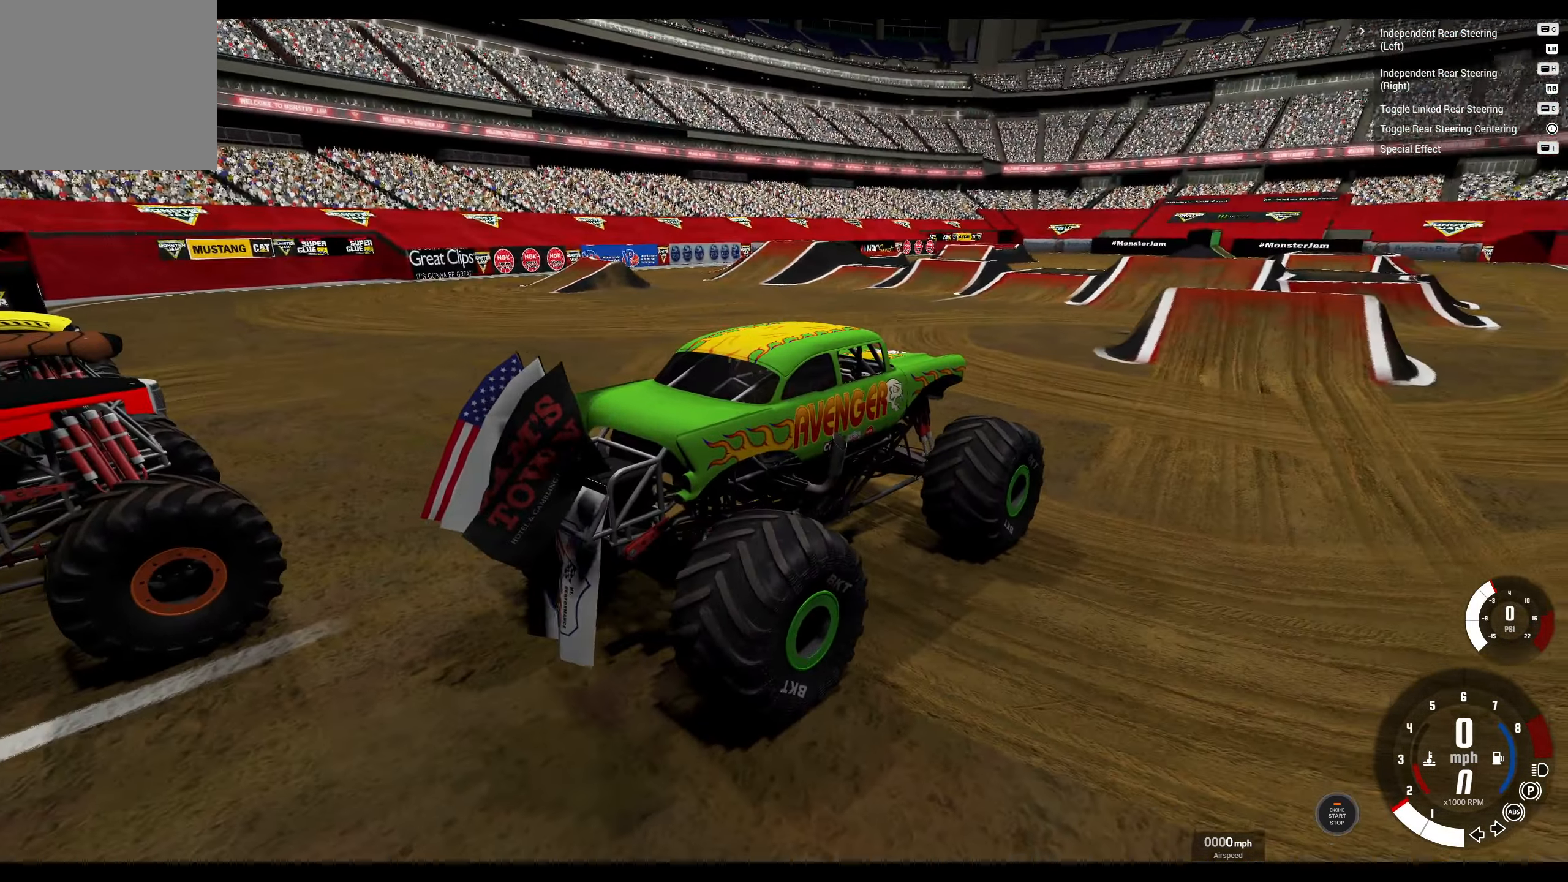
{"buttons": [], "left_stick": "center", "right_stick": "right", "events": [[167, "right_stick", "right"]]}
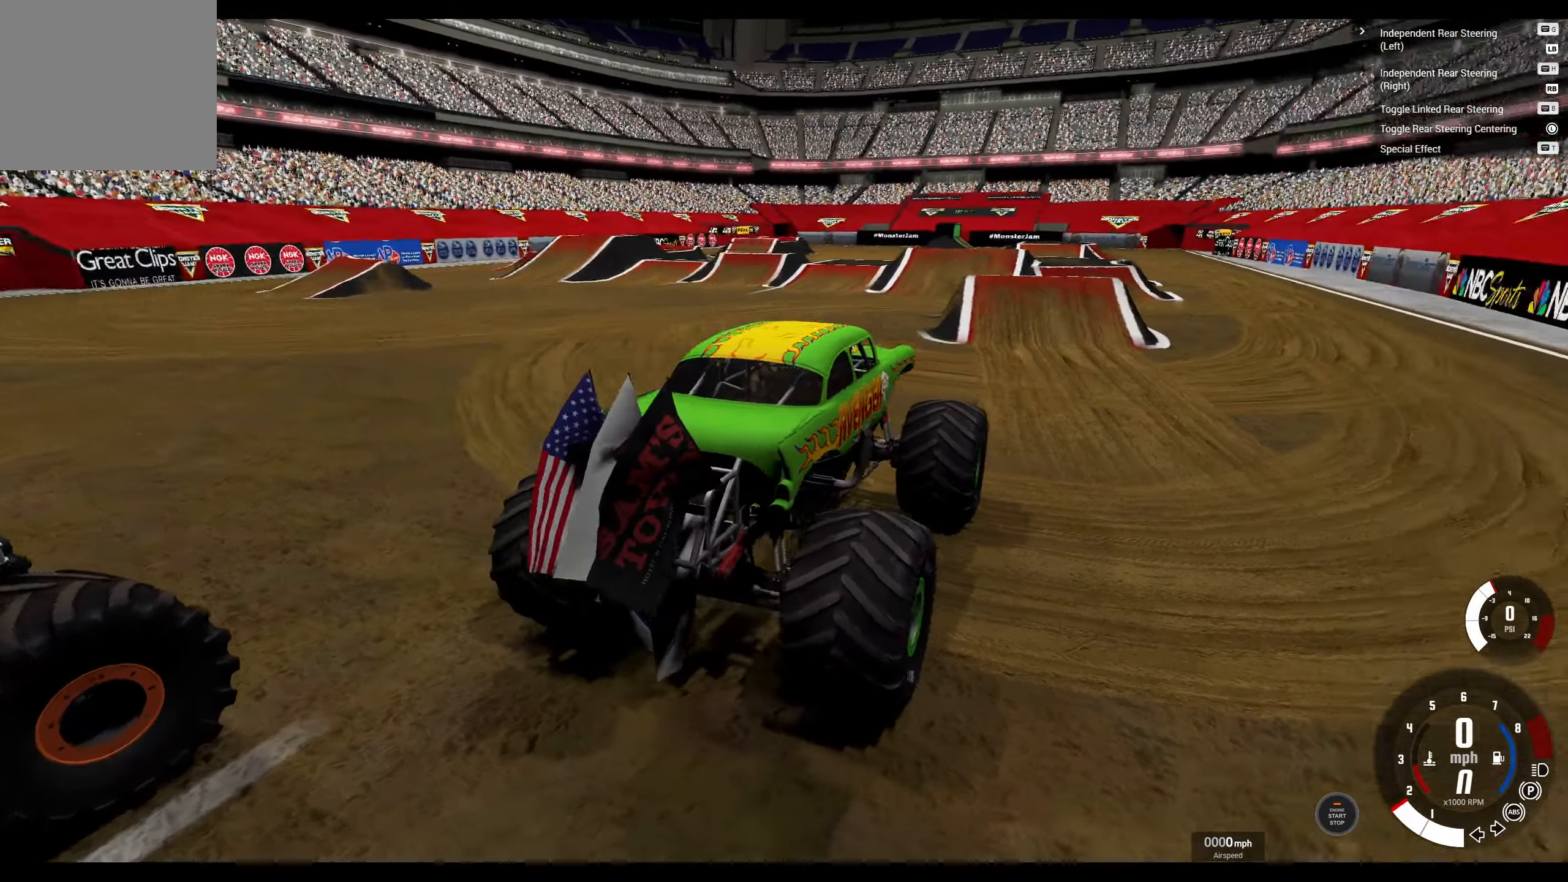
{"buttons": [], "left_stick": "center", "right_stick": "right", "events": []}
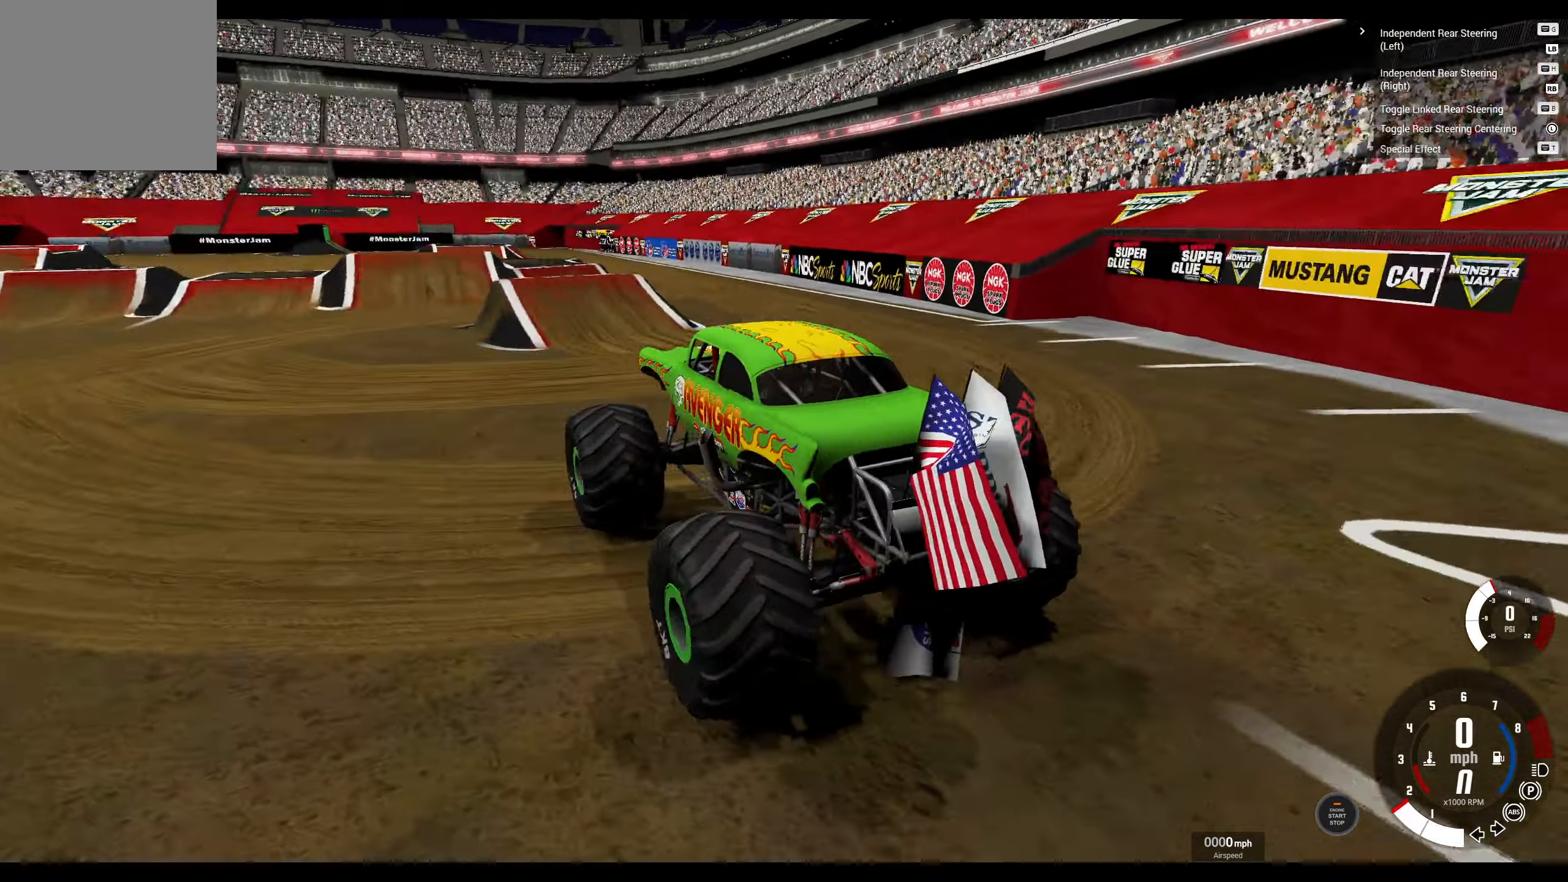
{"buttons": [], "left_stick": "center", "right_stick": "center", "events": [[100, "right_stick", "down-right"], [350, "right_stick", "center"]]}
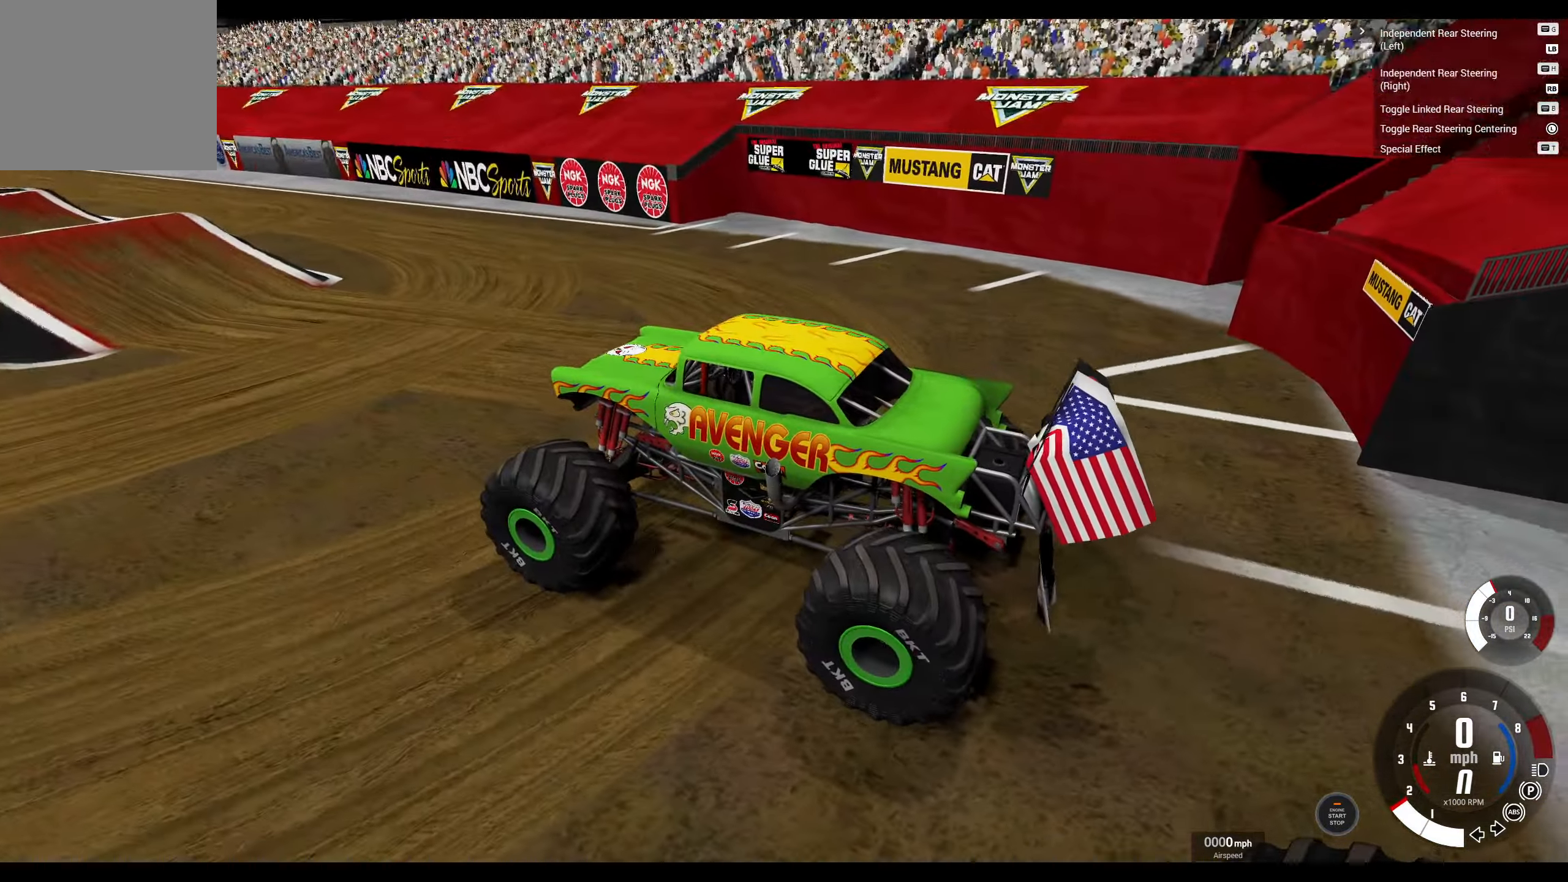
{"buttons": [], "left_stick": "center", "right_stick": "center", "events": [[166, "A", "down"], [233, "A", "up"]]}
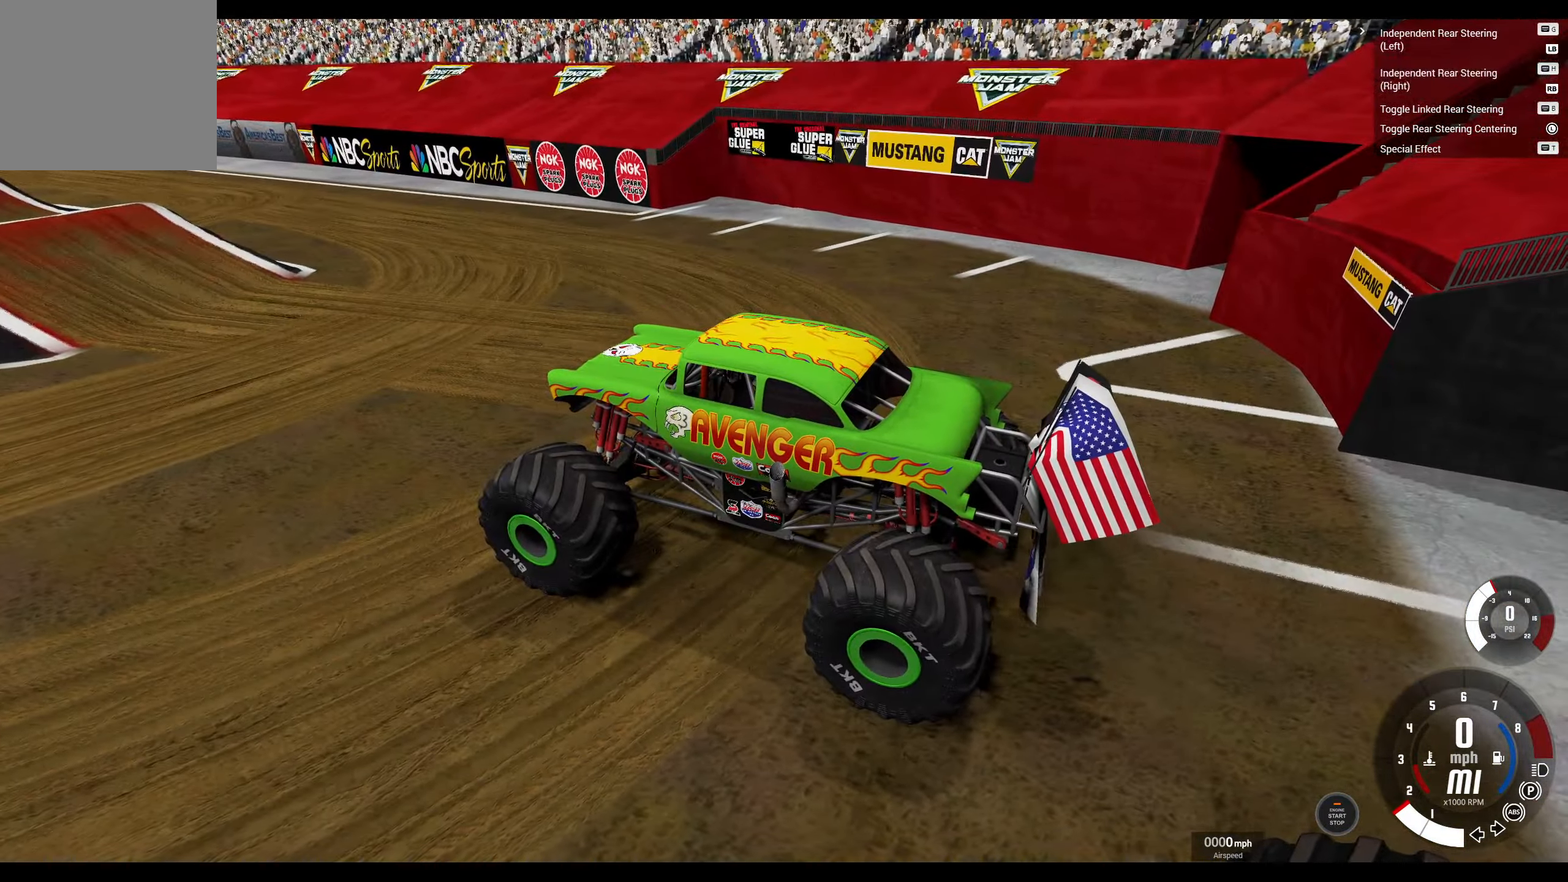
{"buttons": ["R2"], "left_stick": "left", "right_stick": "center", "events": [[50, "R2", "down"], [200, "left_stick", "left"]]}
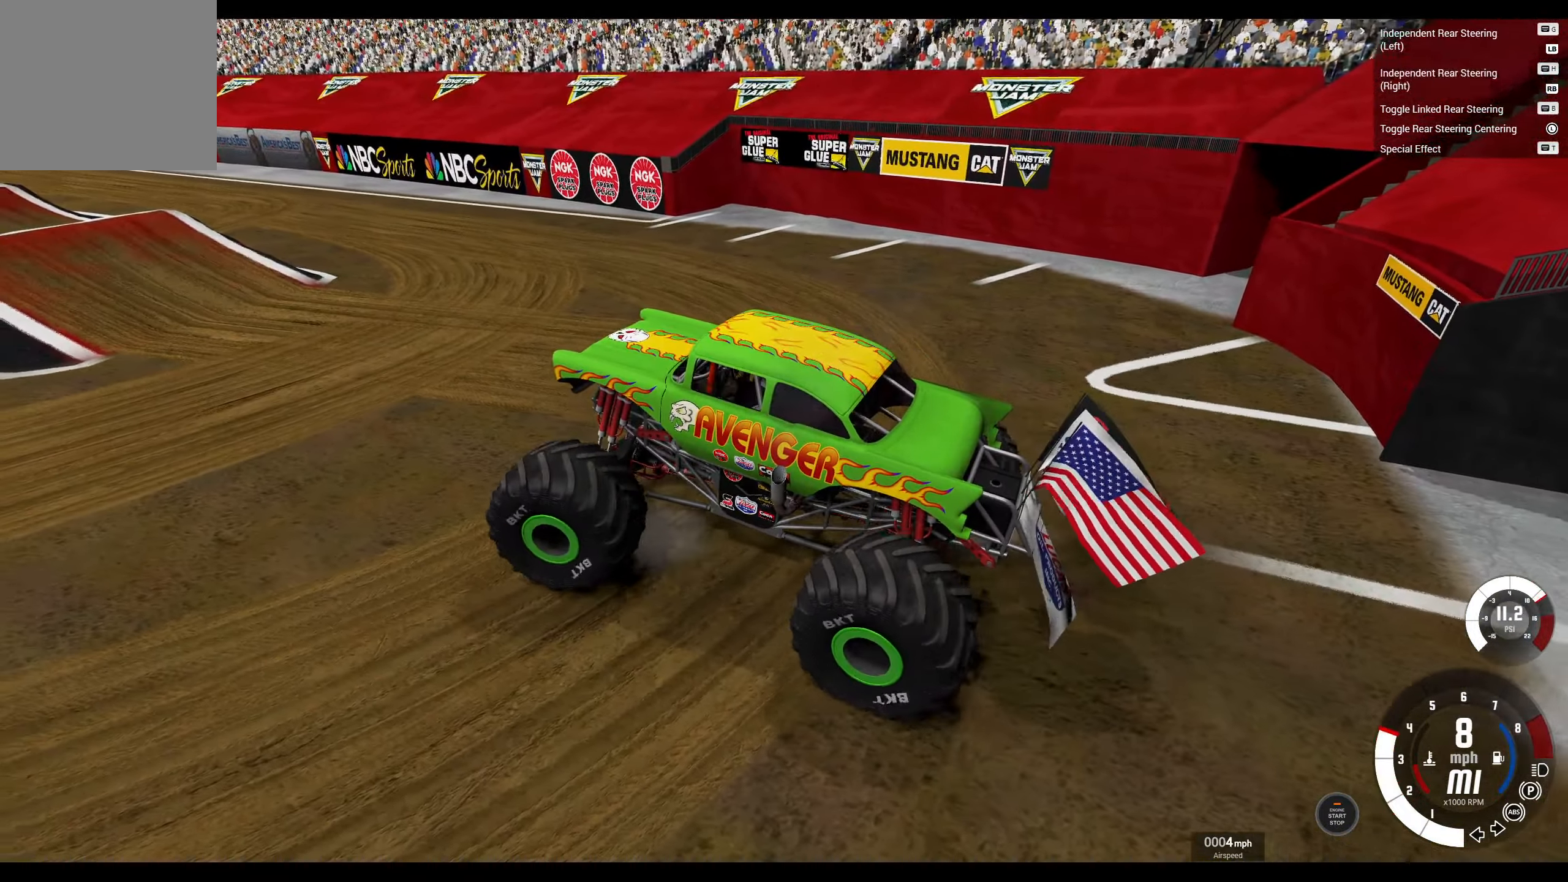
{"buttons": ["R2"], "left_stick": "left", "right_stick": "center", "events": [[33, "R3", "down"], [150, "R3", "up"]]}
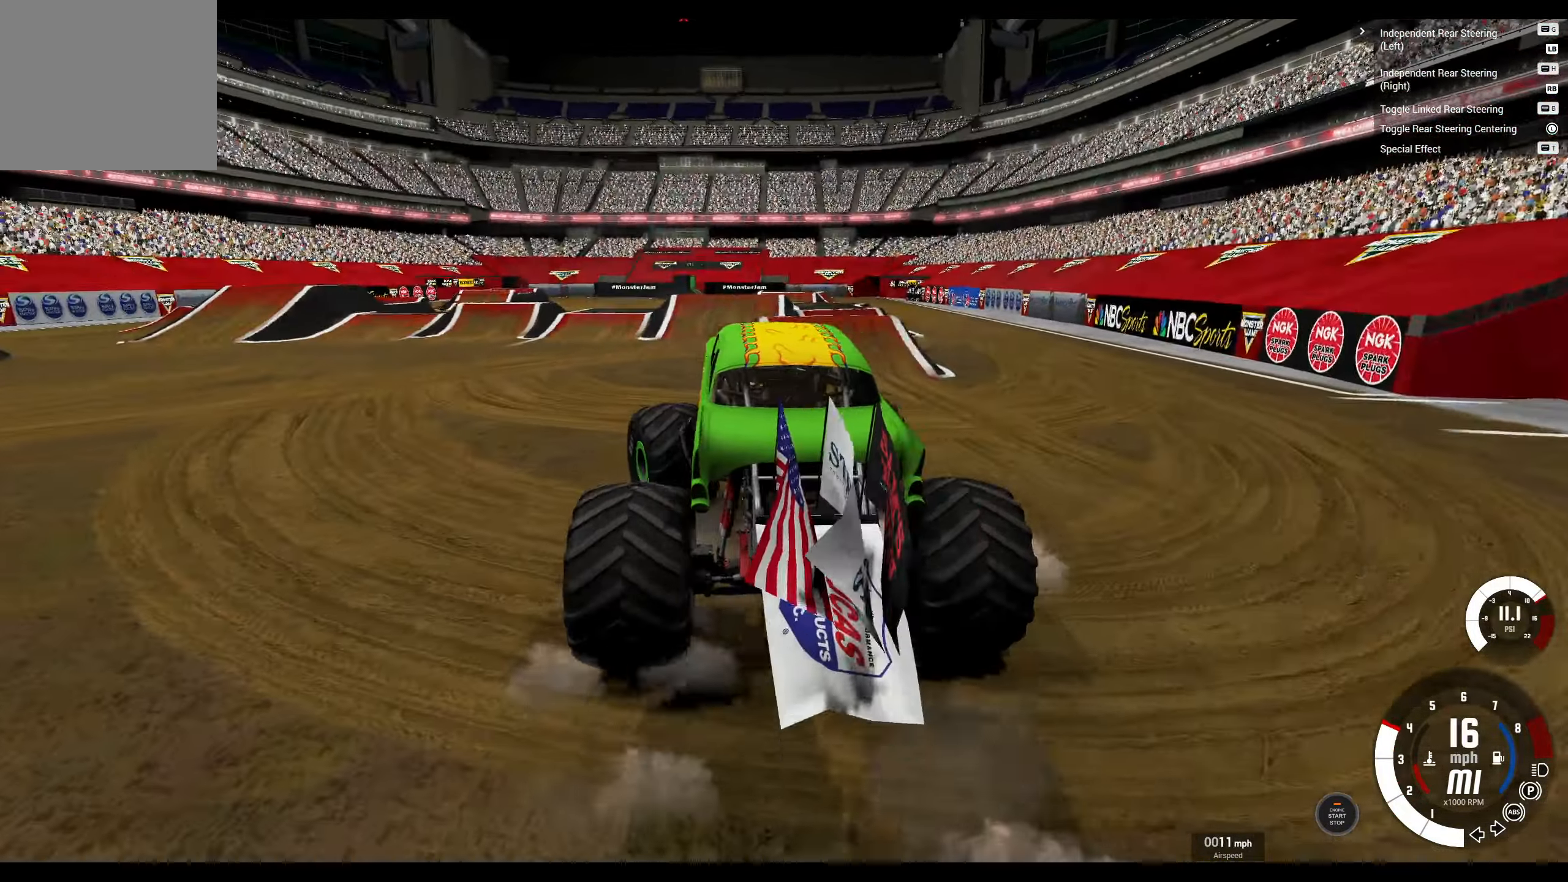
{"buttons": ["R2"], "left_stick": "right", "right_stick": "center", "events": [[450, "left_stick", "right"]]}
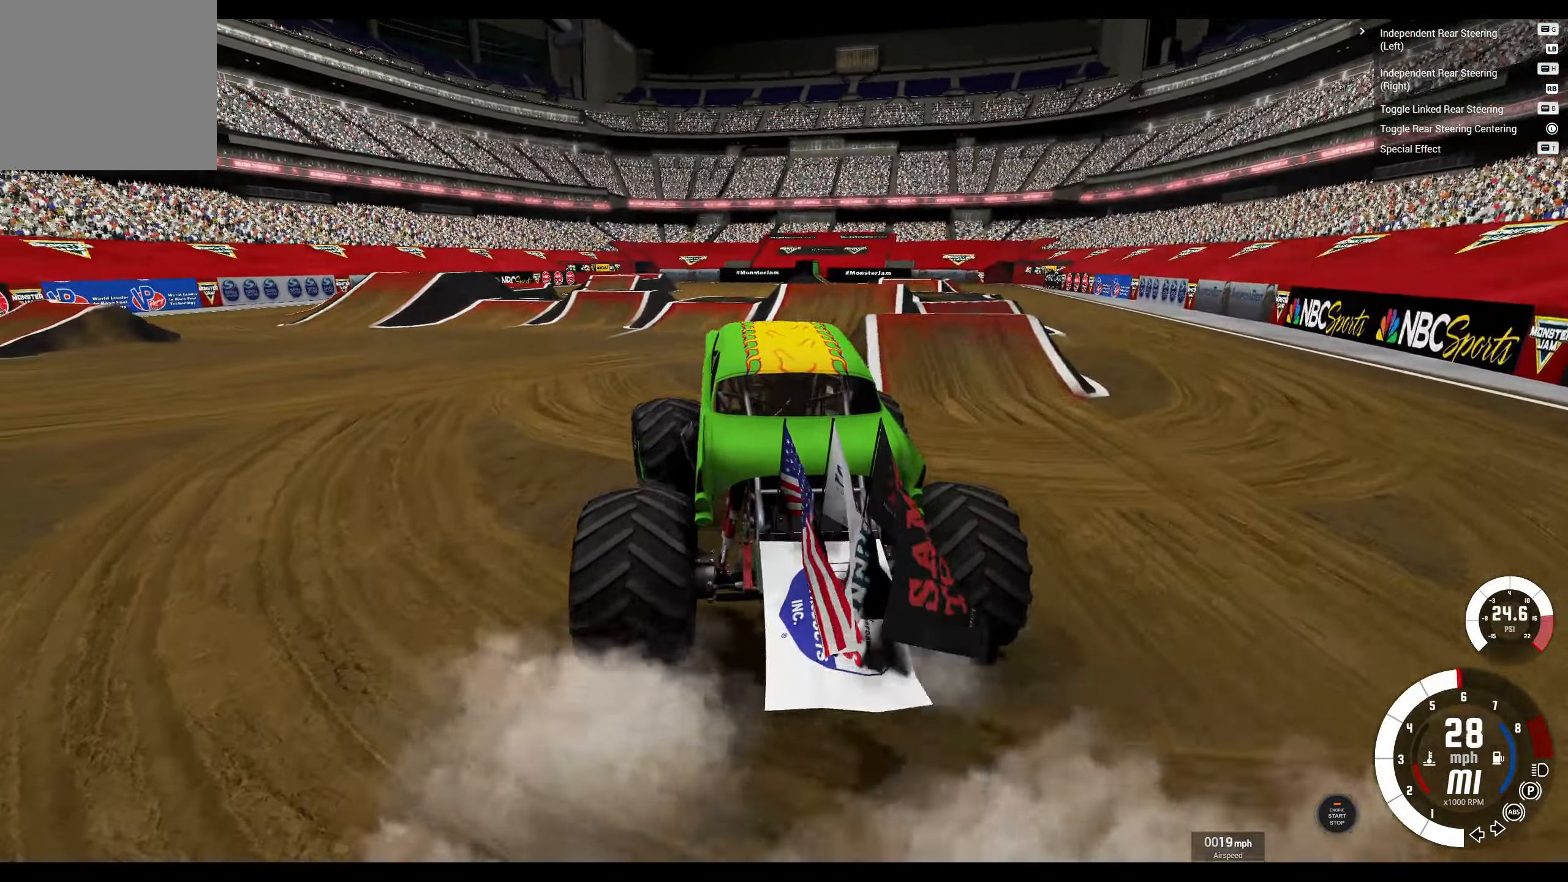
{"buttons": [], "left_stick": "right", "right_stick": "center", "events": [[300, "R2", "up"]]}
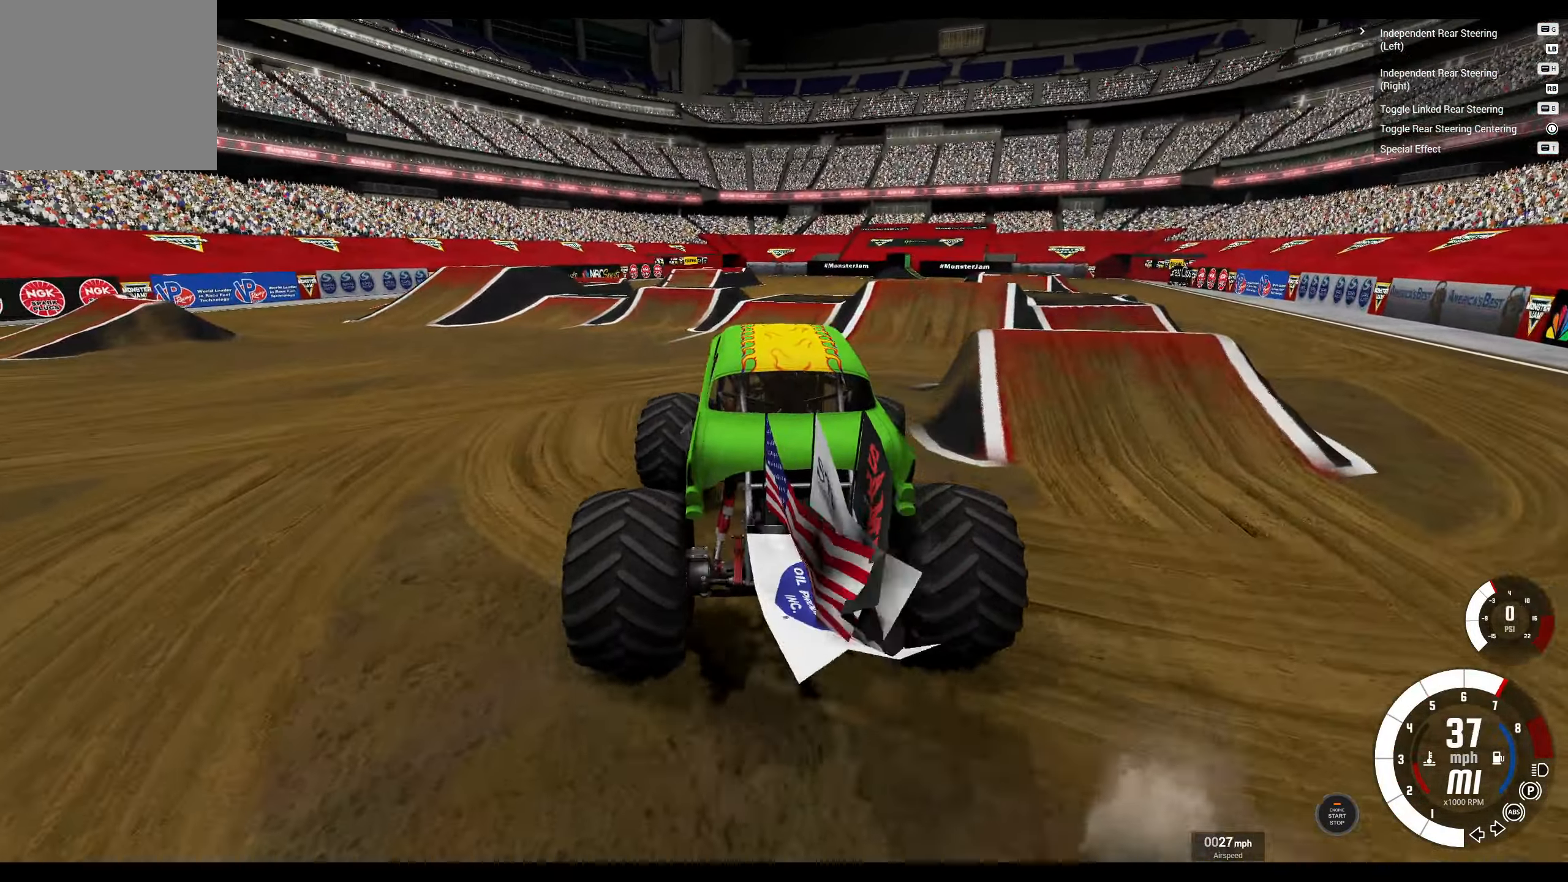
{"buttons": ["R2"], "left_stick": "right", "right_stick": "center", "events": [[66, "R2", "down"], [200, "R2", "up"], [300, "R2", "down"]]}
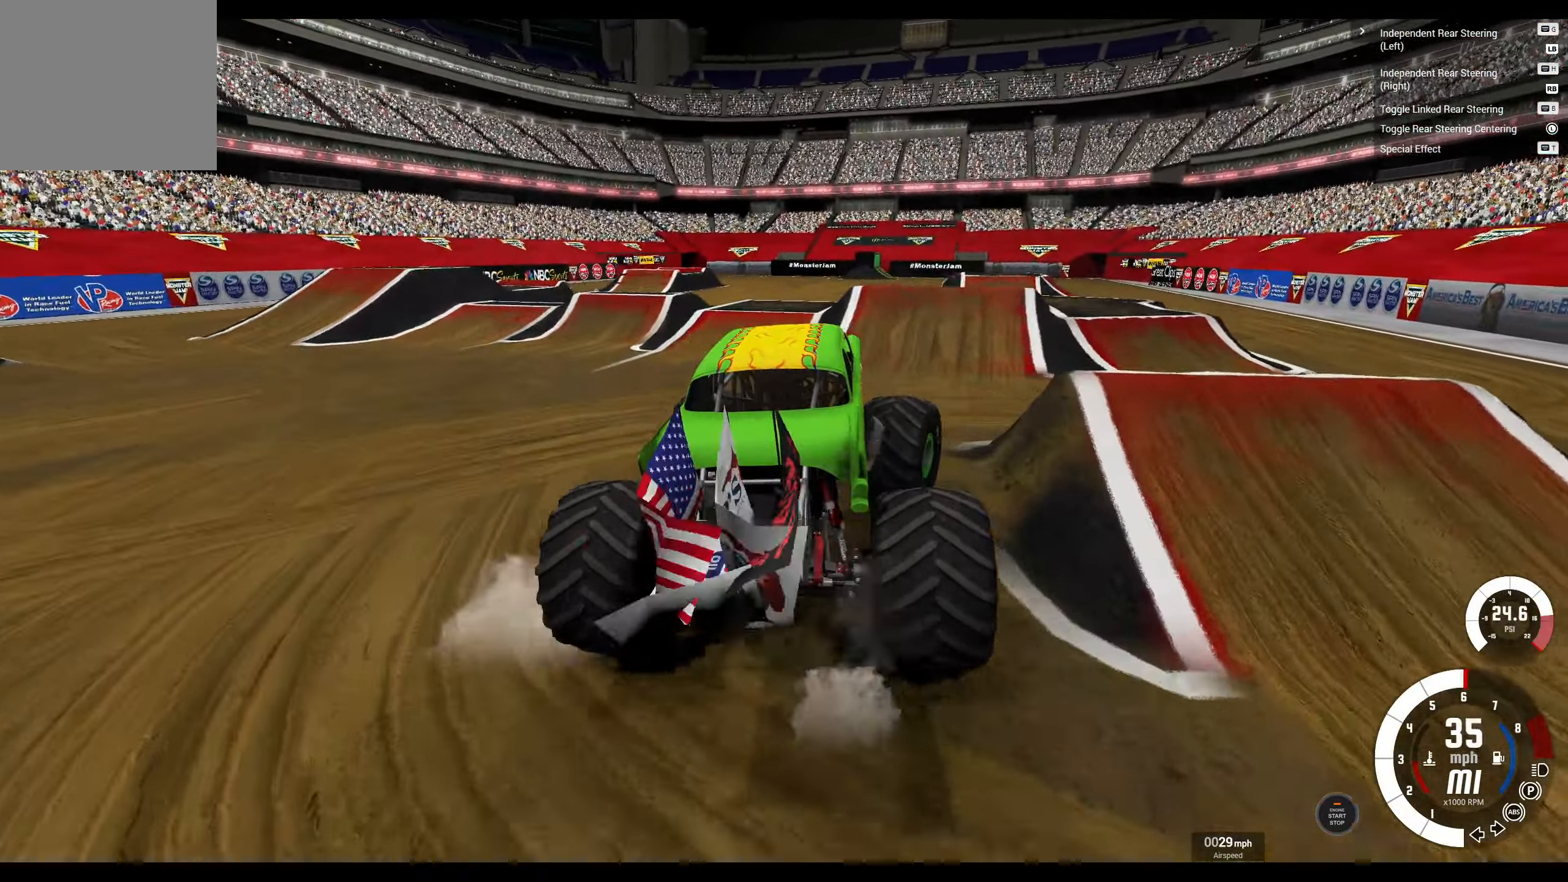
{"buttons": ["R2"], "left_stick": "center", "right_stick": "center", "events": [[150, "A", "down"], [250, "A", "up"], [366, "left_stick", "center"]]}
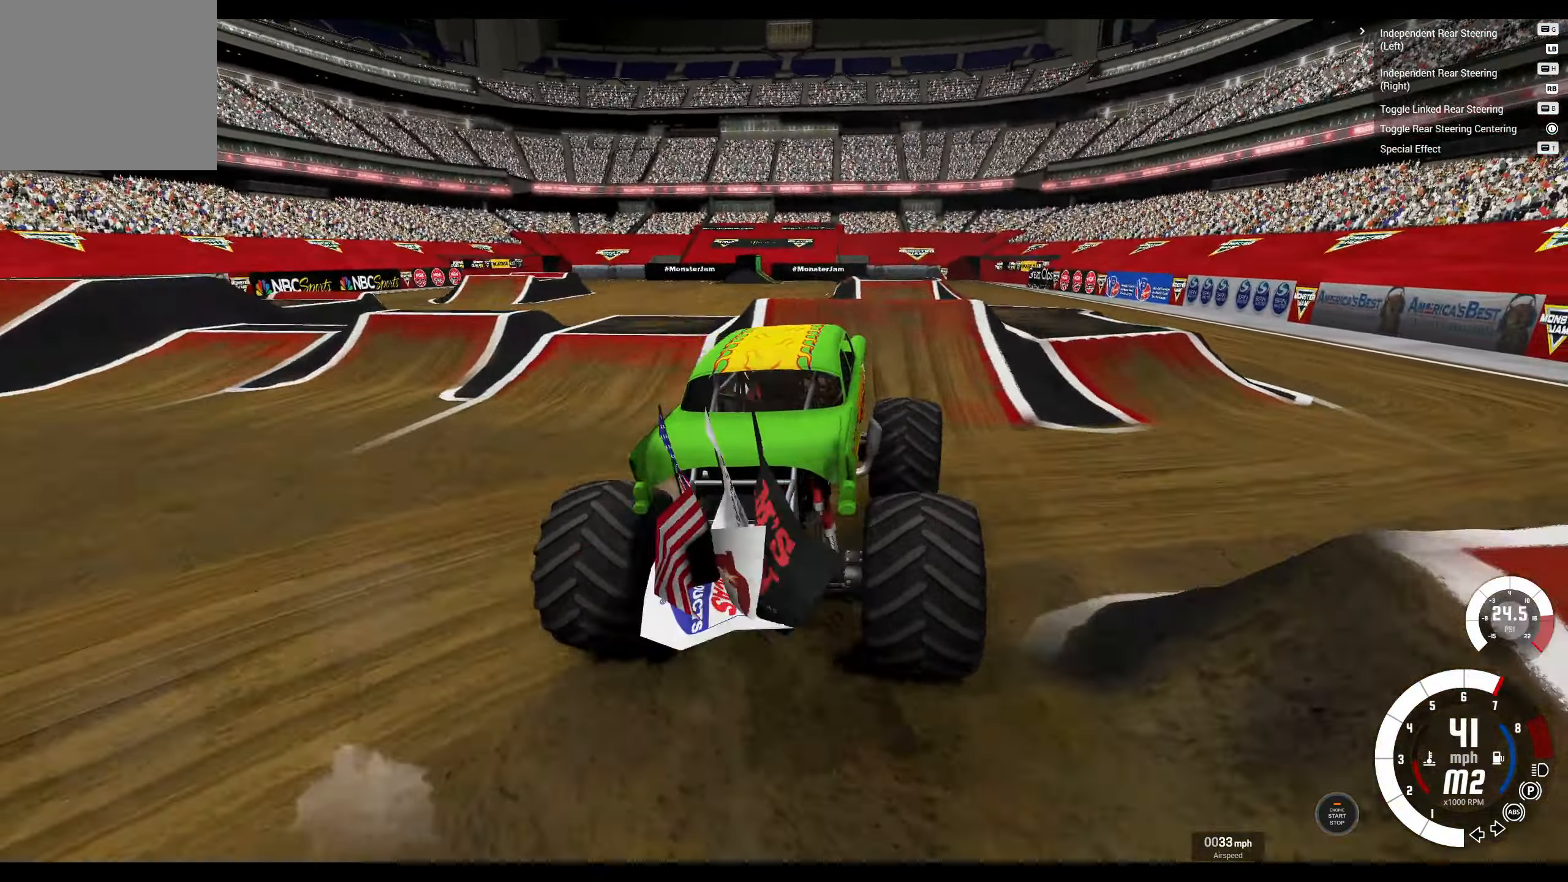
{"buttons": ["R2"], "left_stick": "left", "right_stick": "center", "events": [[233, "left_stick", "left"]]}
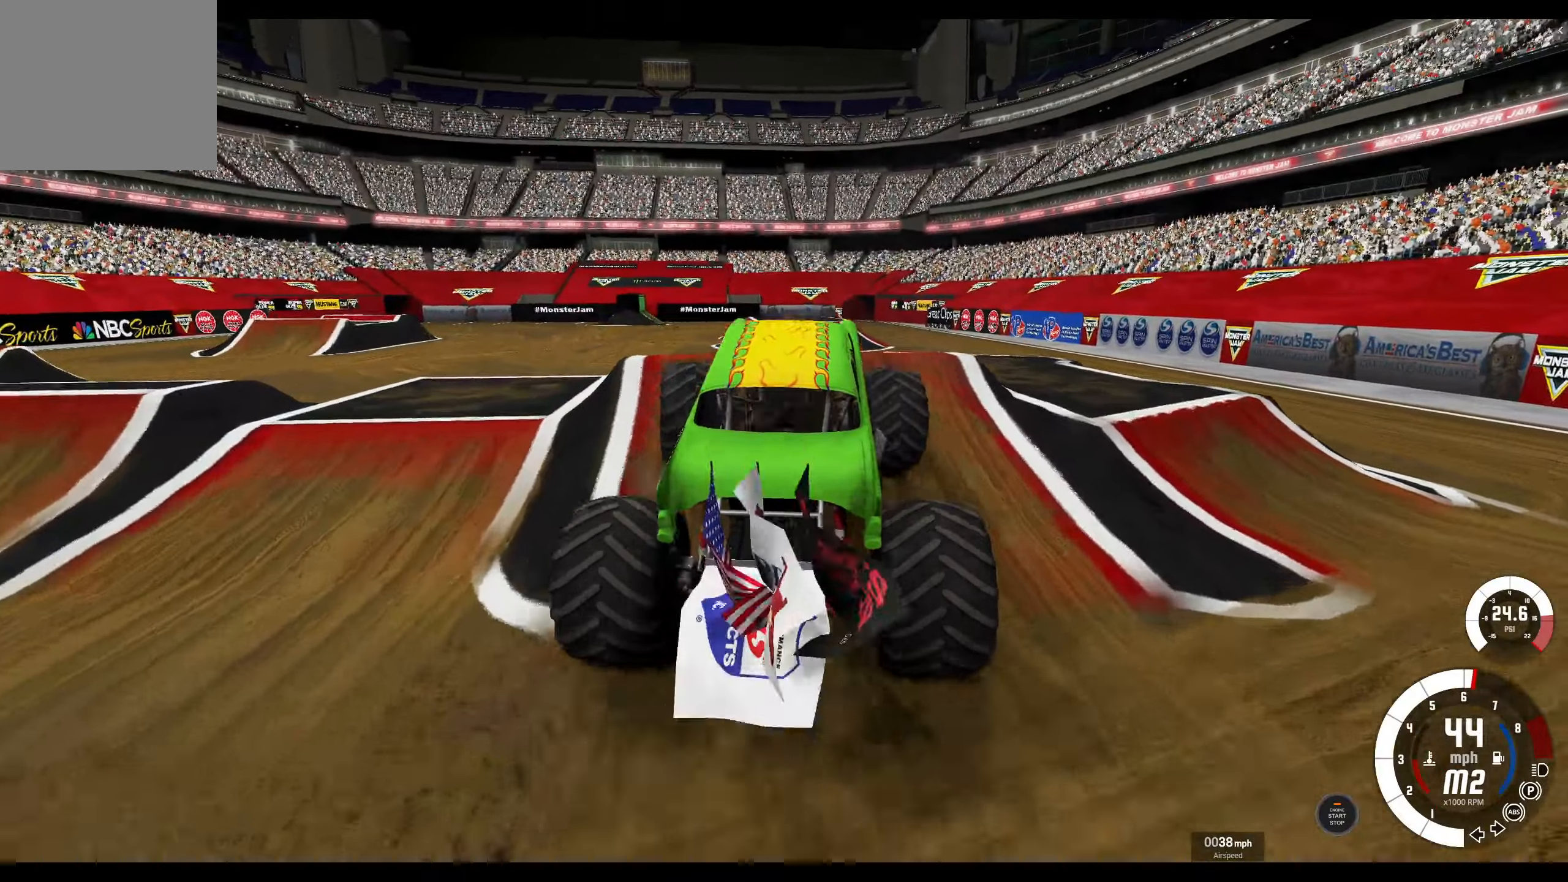
{"buttons": [], "left_stick": "center", "right_stick": "center", "events": [[83, "left_stick", "center"], [383, "R2", "up"]]}
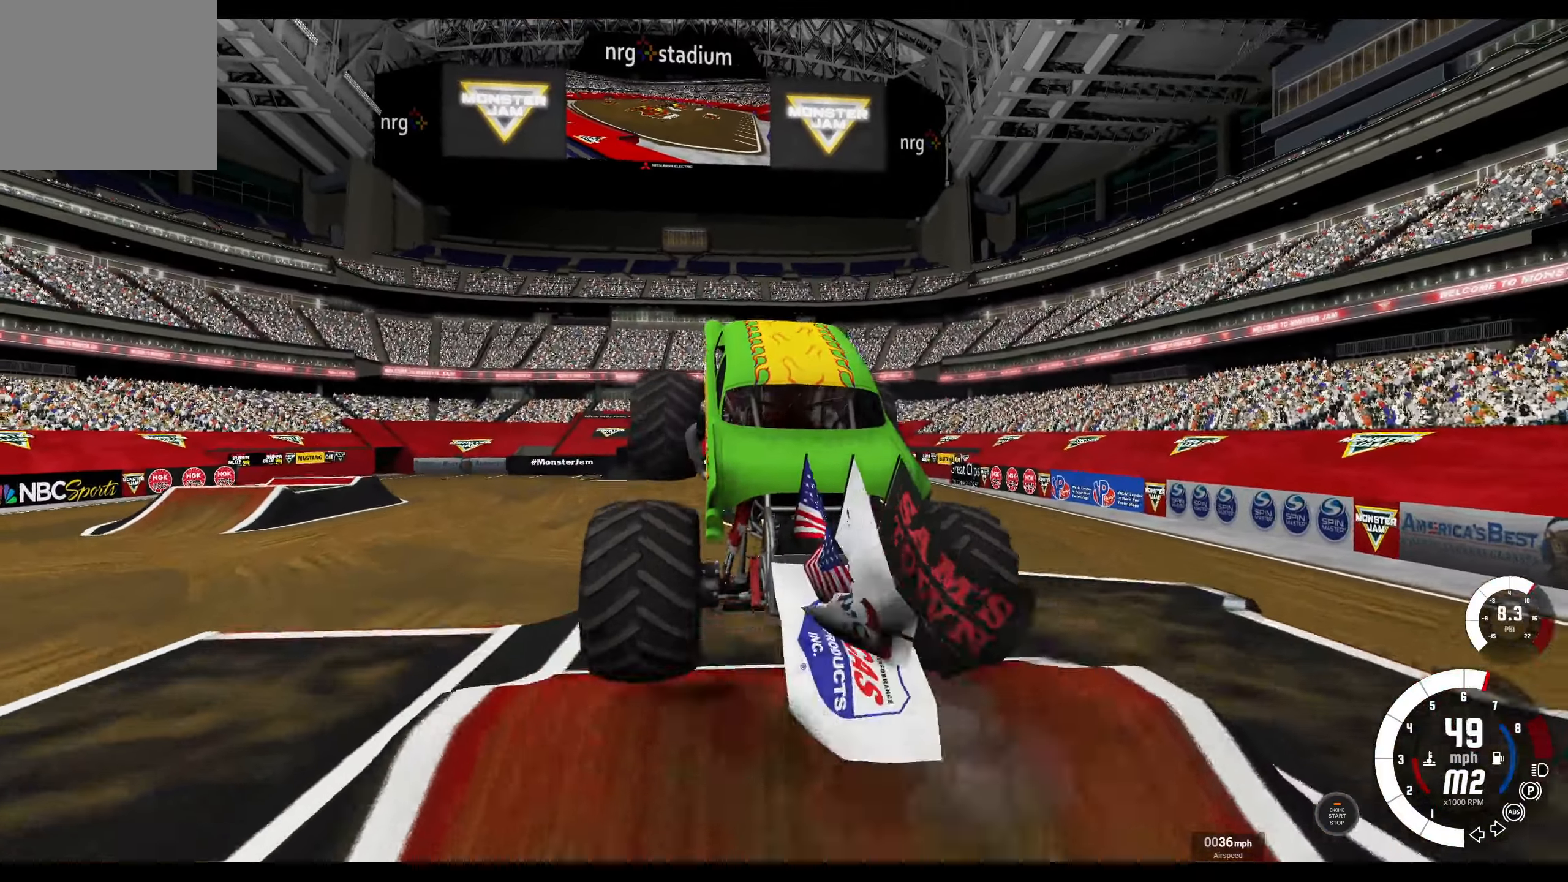
{"buttons": [], "left_stick": "center", "right_stick": "center", "events": [[133, "R2", "down"], [283, "R2", "up"]]}
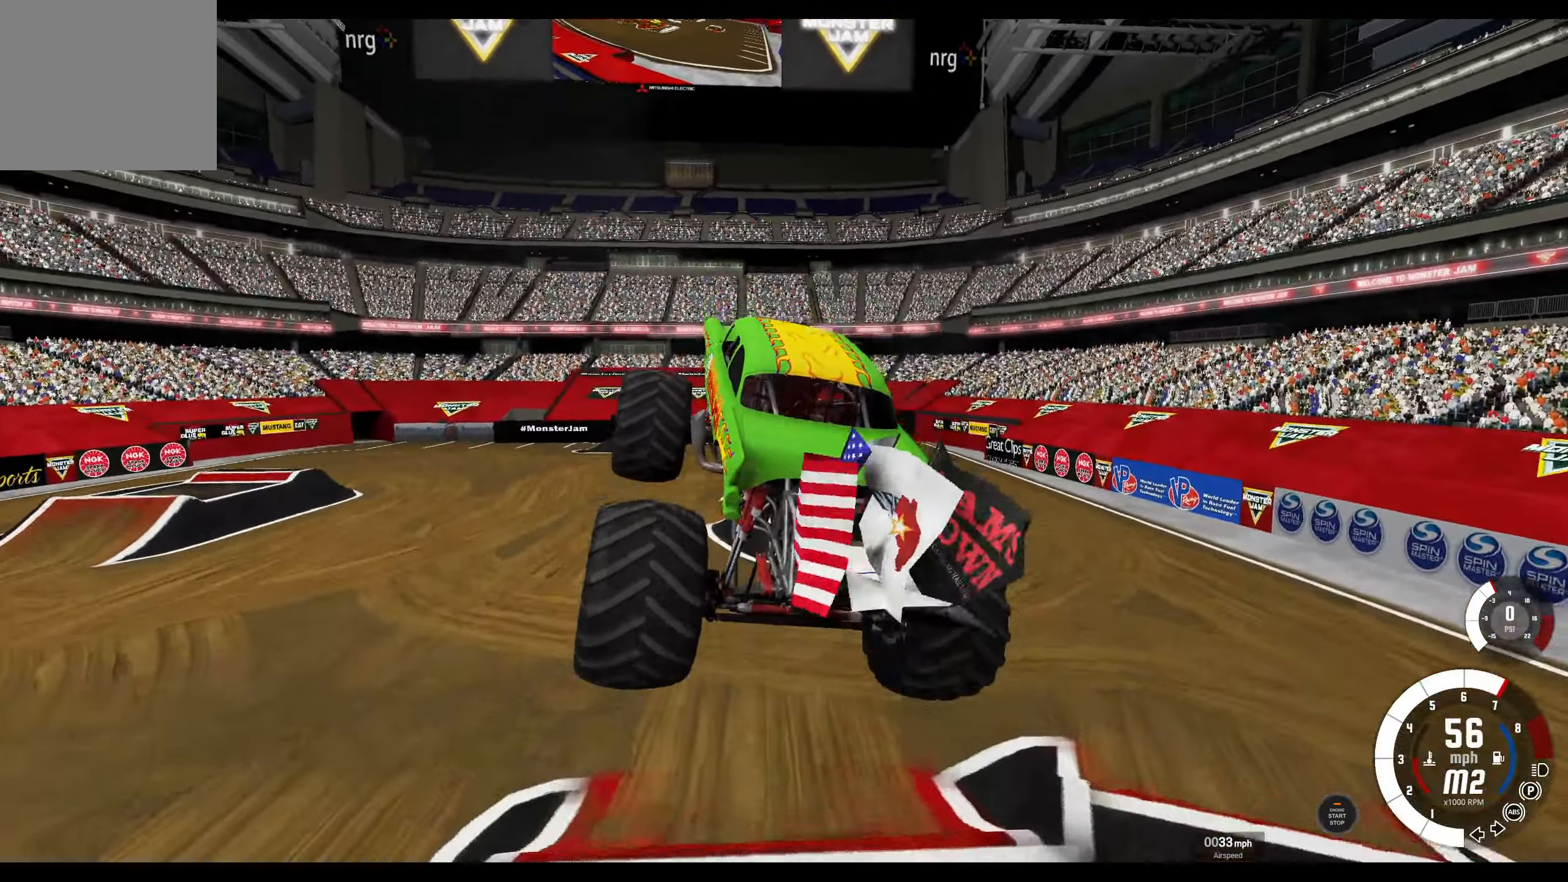
{"buttons": [], "left_stick": "center", "right_stick": "center", "events": []}
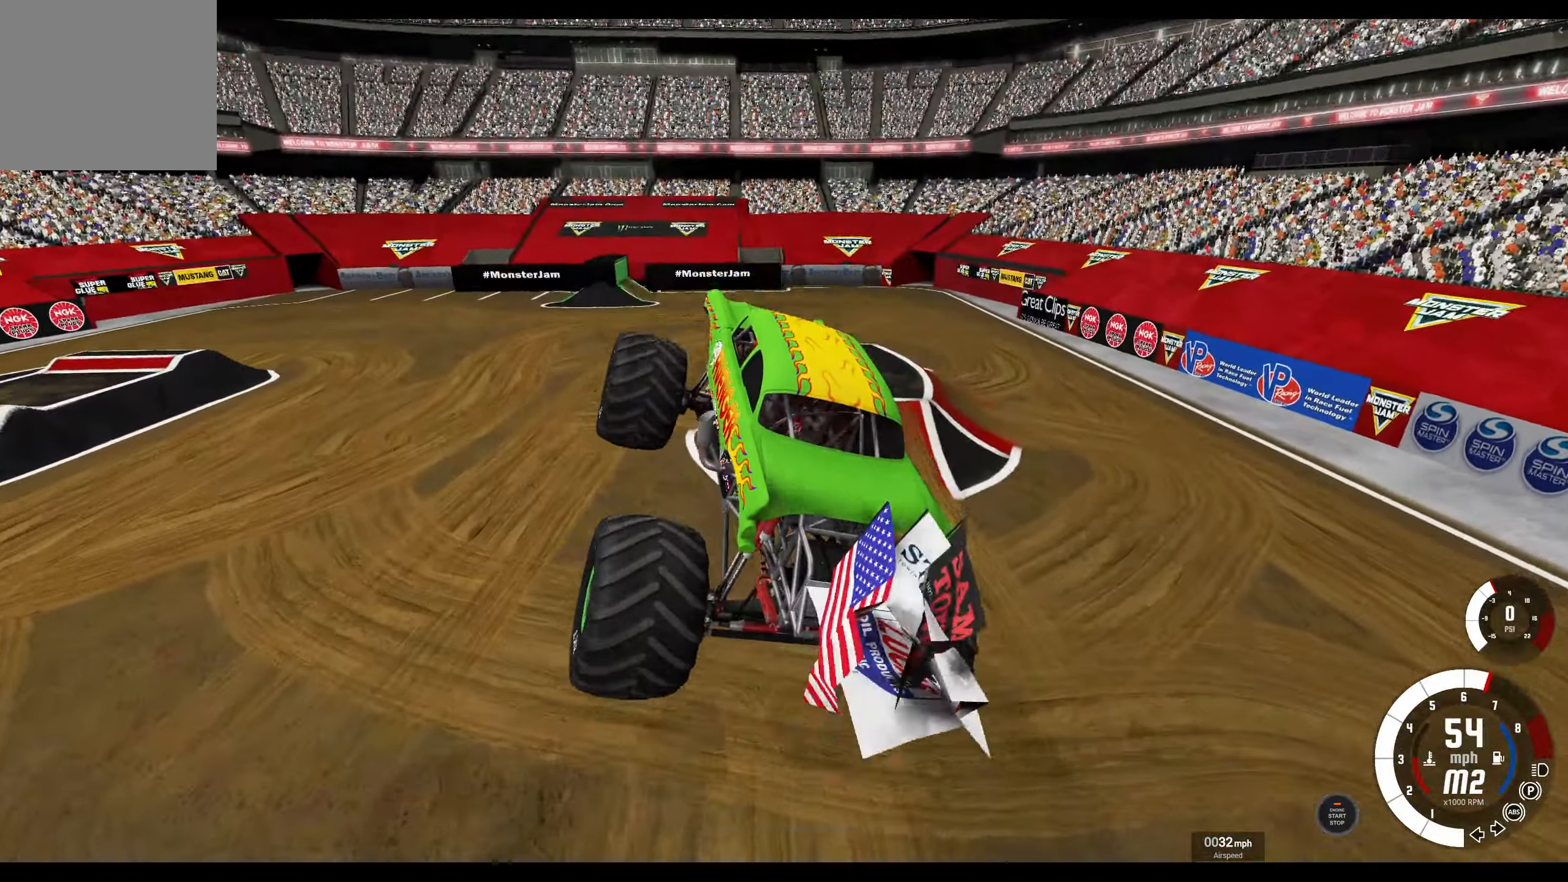
{"buttons": ["L1", "R2"], "left_stick": "right", "right_stick": "center", "events": [[67, "left_stick", "right"], [133, "L1", "down"], [167, "R2", "down"]]}
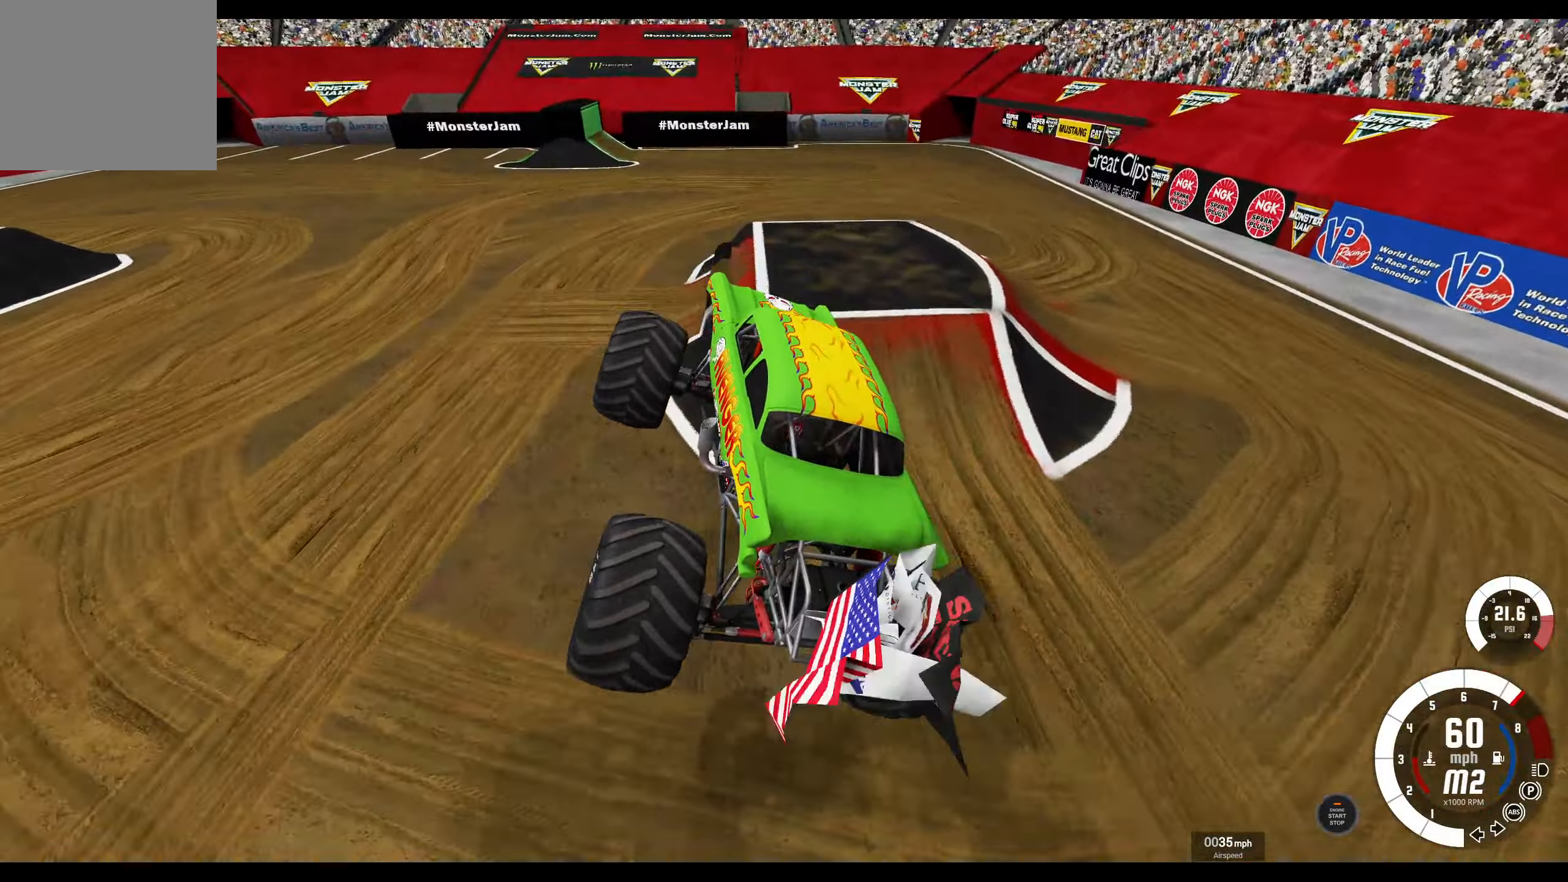
{"buttons": ["R2"], "left_stick": "left", "right_stick": "center", "events": [[17, "L1", "up"], [117, "left_stick", "center"], [317, "left_stick", "left"]]}
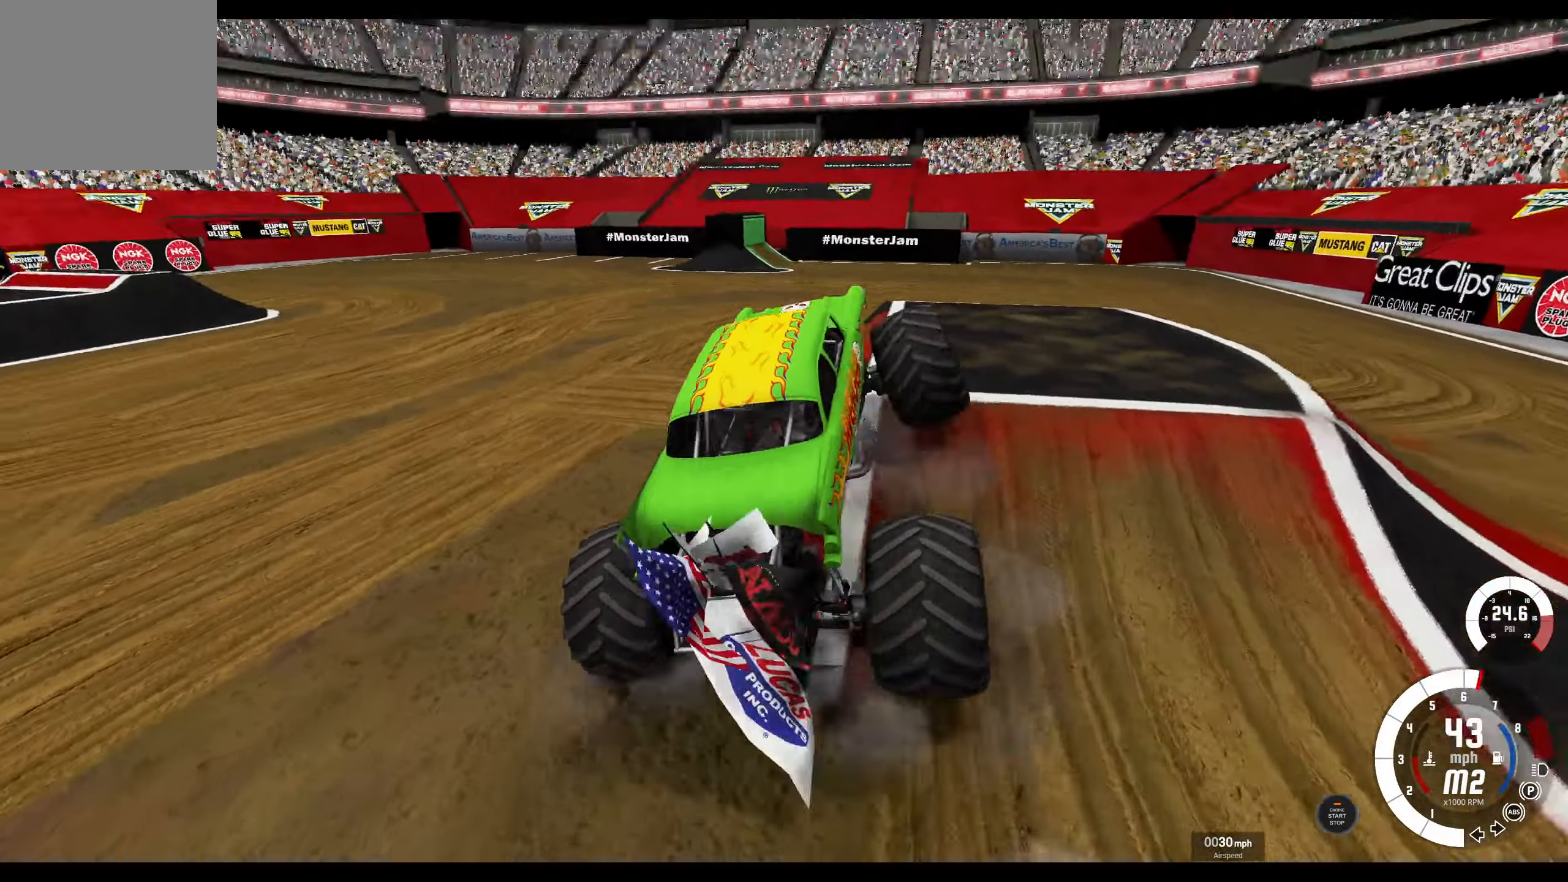
{"buttons": ["R1"], "left_stick": "left", "right_stick": "center", "events": [[100, "R2", "up"], [367, "R1", "down"]]}
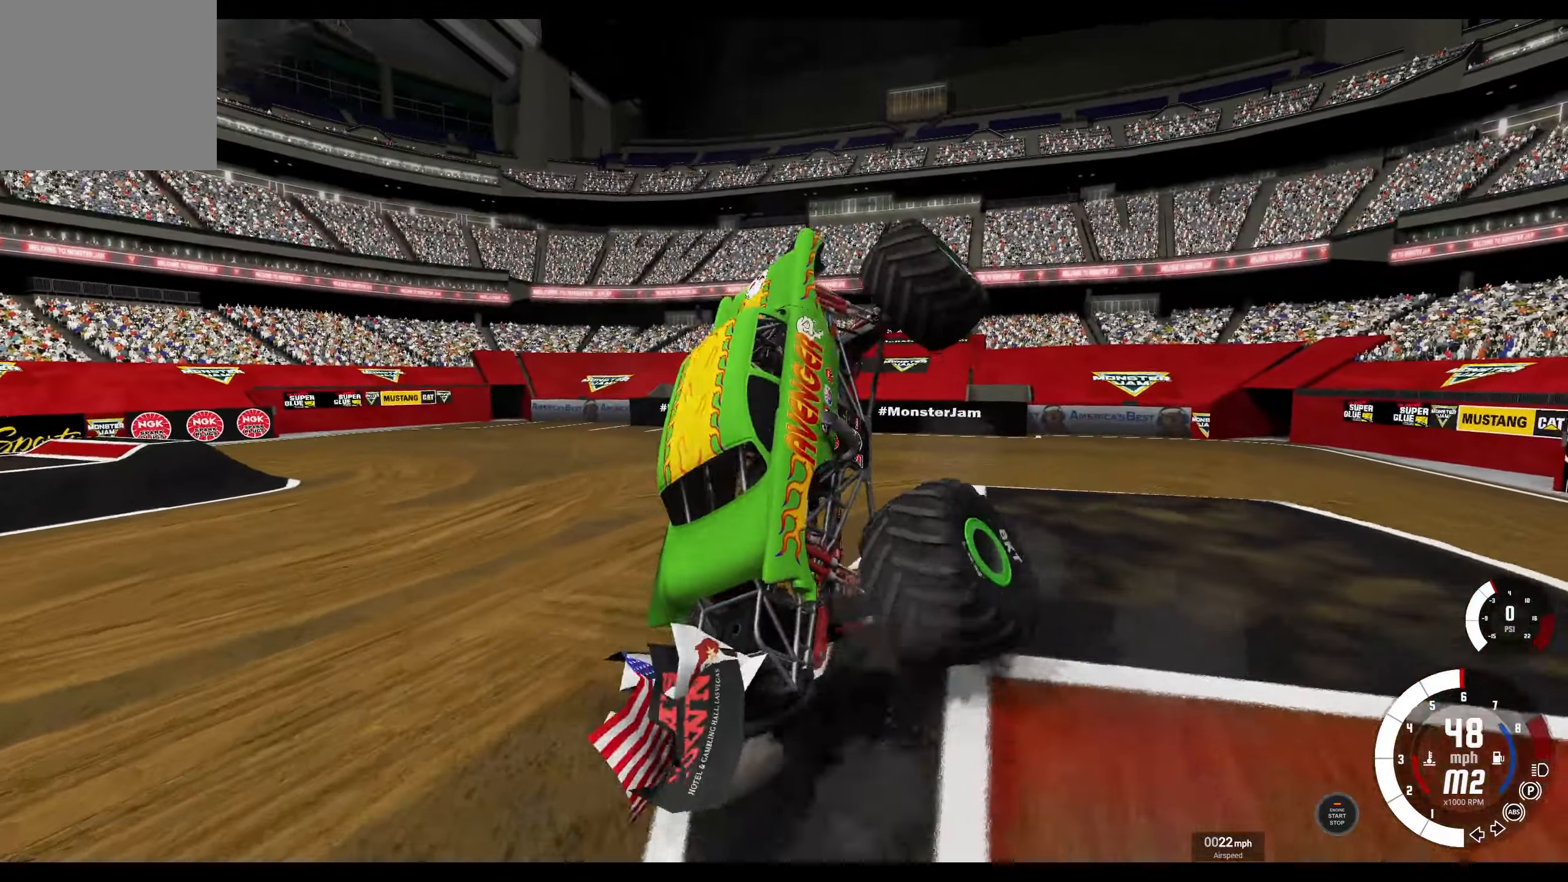
{"buttons": ["L2", "R1"], "left_stick": "left", "right_stick": "center", "events": [[183, "R2", "down"], [433, "R2", "up"], [467, "L2", "down"]]}
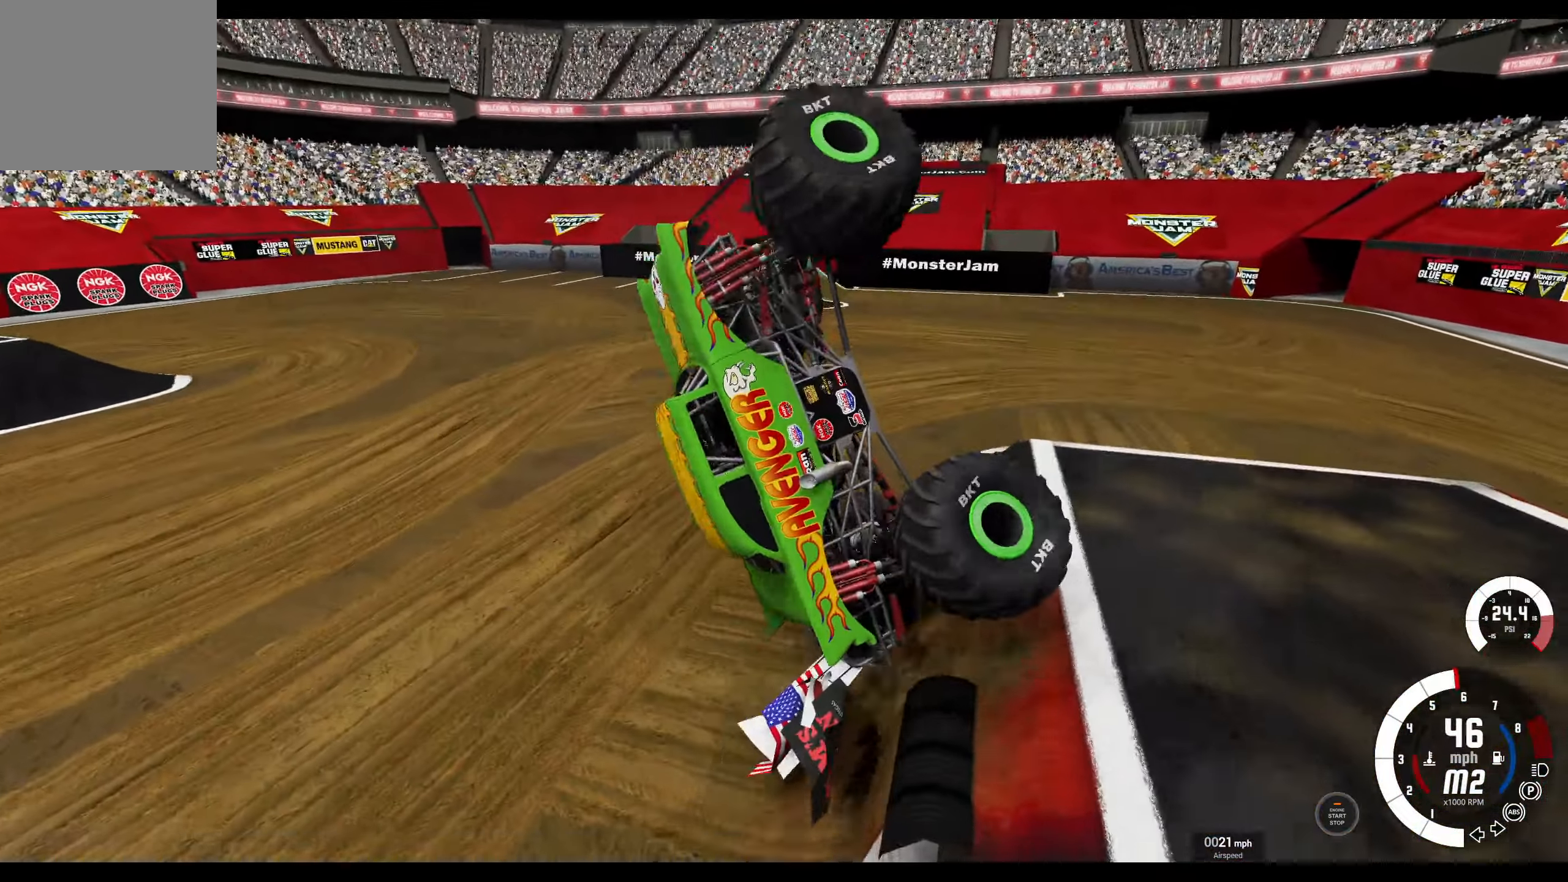
{"buttons": ["L2", "R1"], "left_stick": "left", "right_stick": "center", "events": []}
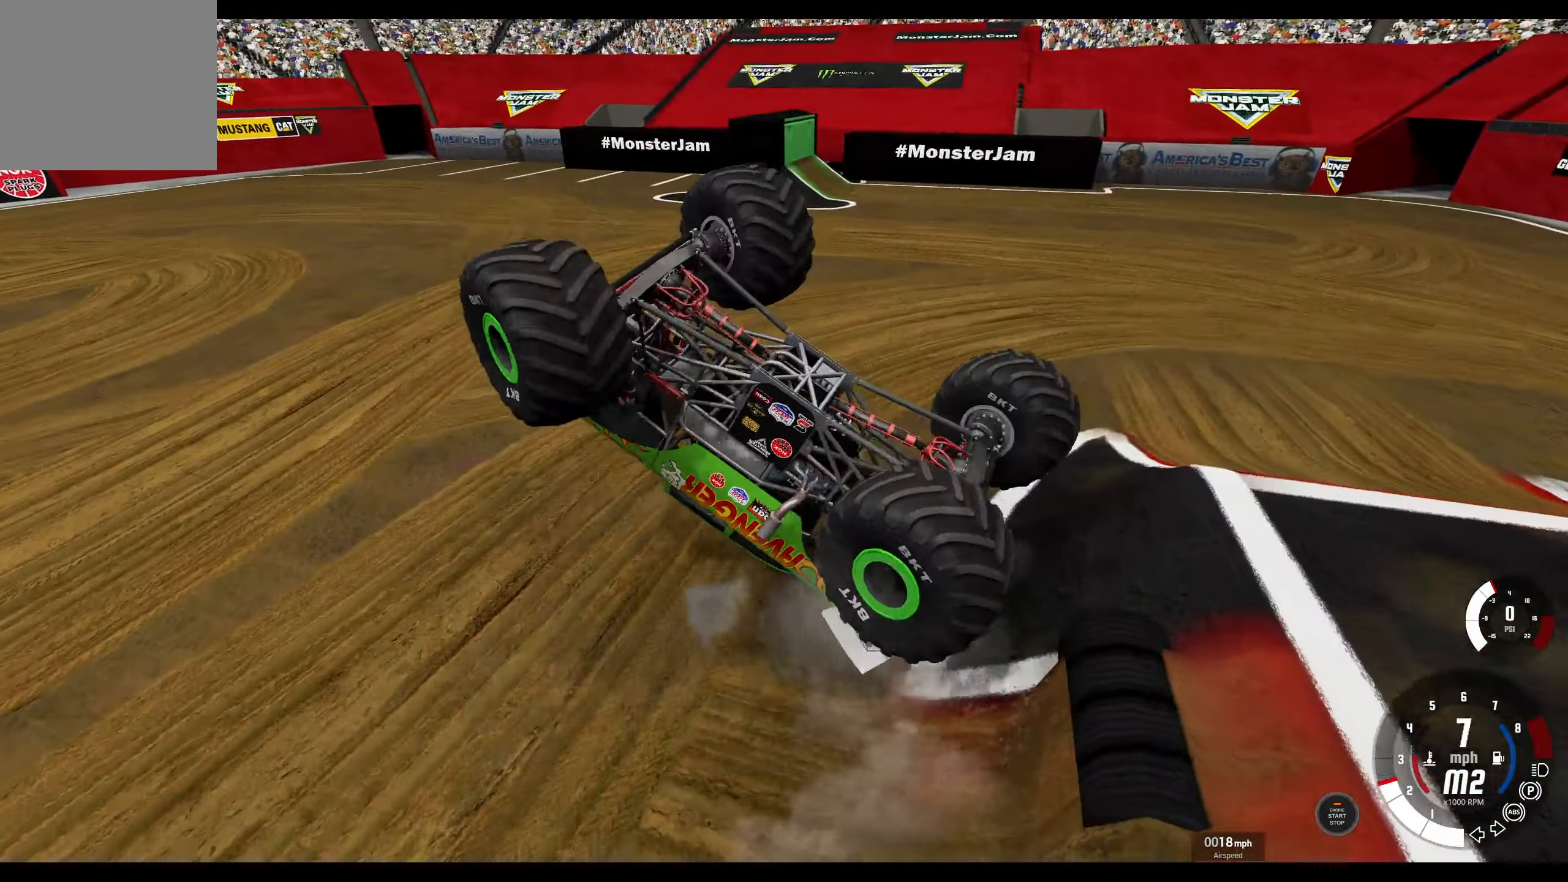
{"buttons": ["R1", "R2"], "left_stick": "left", "right_stick": "center", "events": [[300, "L2", "up"], [300, "R2", "down"]]}